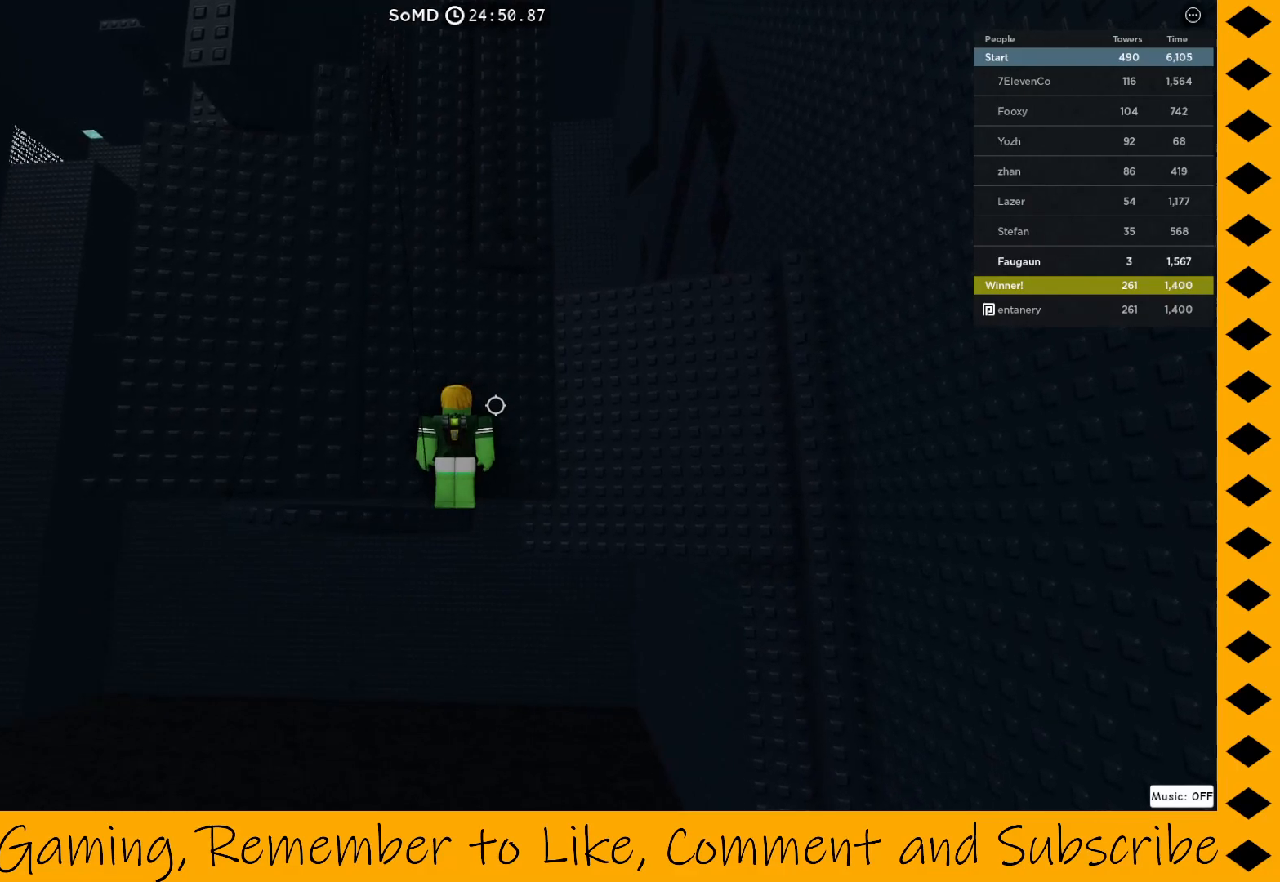
Gameplay with keyboard and mouse; each line is a JSON object with the keys and mouse buttons held at the frame after it. "events" lists presses ("down") and releases ("up") of "1", "2", "3", "4", "5", "a", "alt", "c", "caps_lock", "ctrl", "d", "e", "f", "g", "q", "r", "s", "shift", "space", "t", "tab", "v", "w", "x", "z", "mouse_left", "mouse_wheel" and "mouse_right" between this image and that frame as [ms after this image, input, new state], when the widget could be followed in between. "mouse_left", "mouse_wheel", "mouse_right" = the "left", "wheel", "right" buttons of the "mouse" list. No other keys are recorded. "wheel" means that the mouse wheel is clicked or scrolled. Not read: mouse_move.
{"keys": [], "mouse": ["right"], "events": []}
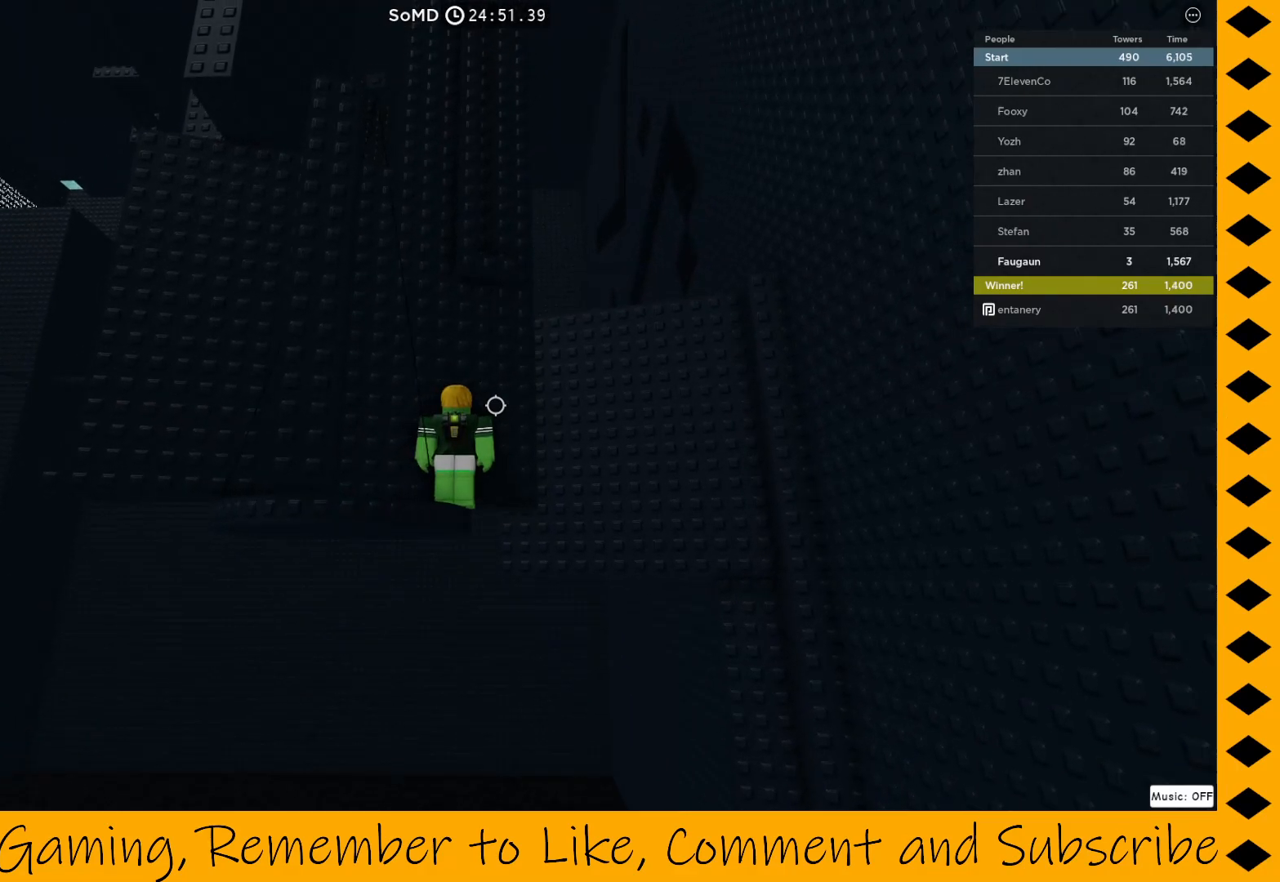
{"keys": ["w"], "mouse": ["right"], "events": [[17, "s", "down"], [67, "space", "down"], [117, "w", "down"], [217, "s", "up"], [300, "space", "up"]]}
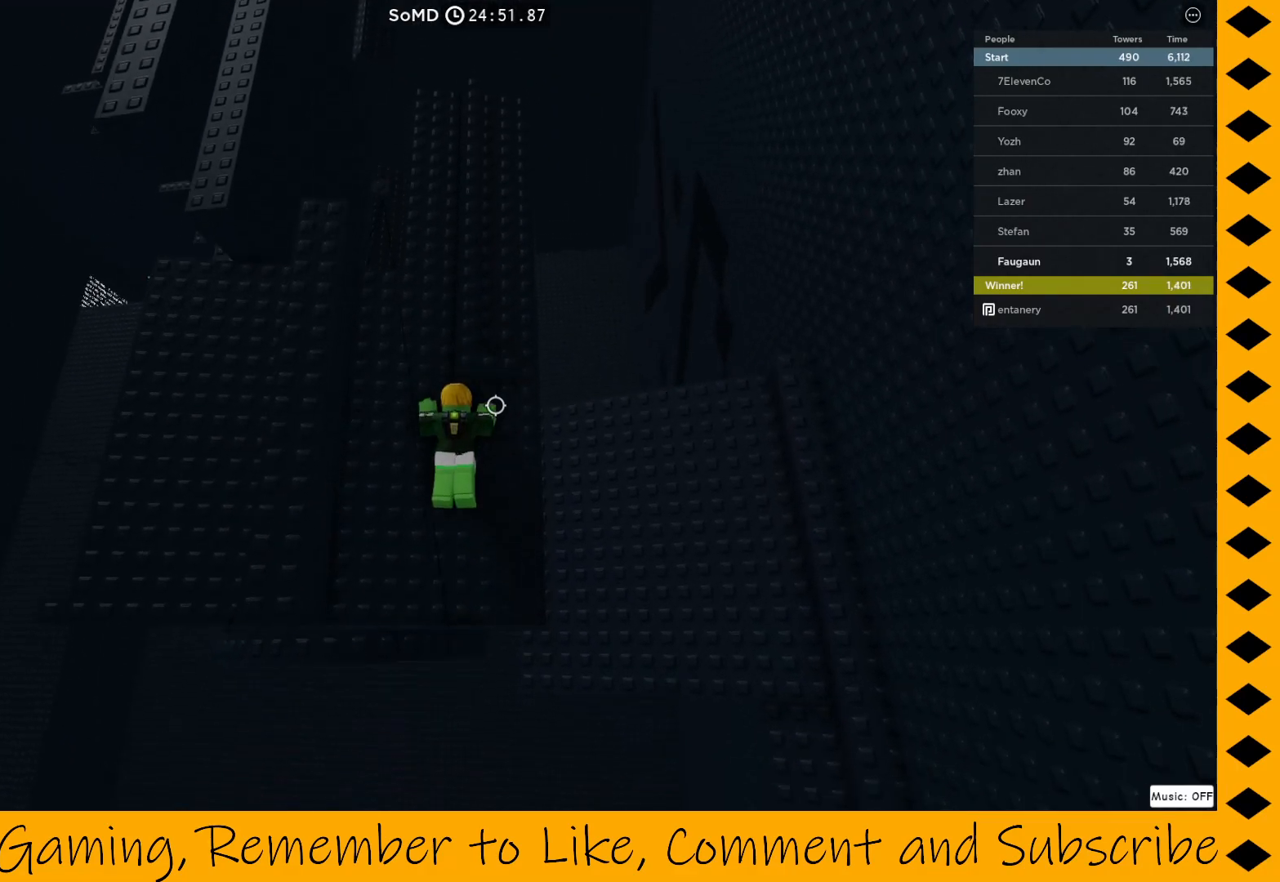
{"keys": [], "mouse": ["right"], "events": [[217, "w", "up"]]}
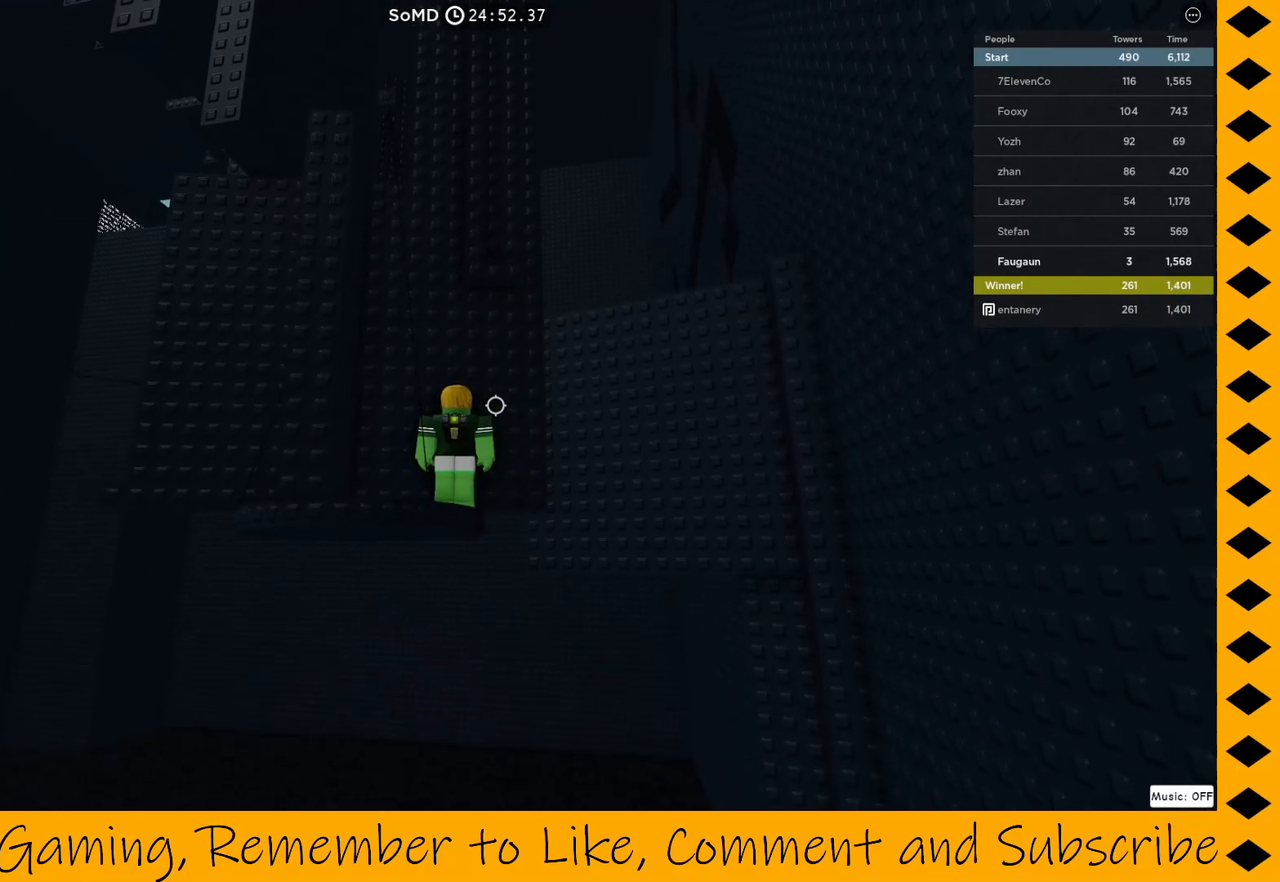
{"keys": [], "mouse": ["right"], "events": []}
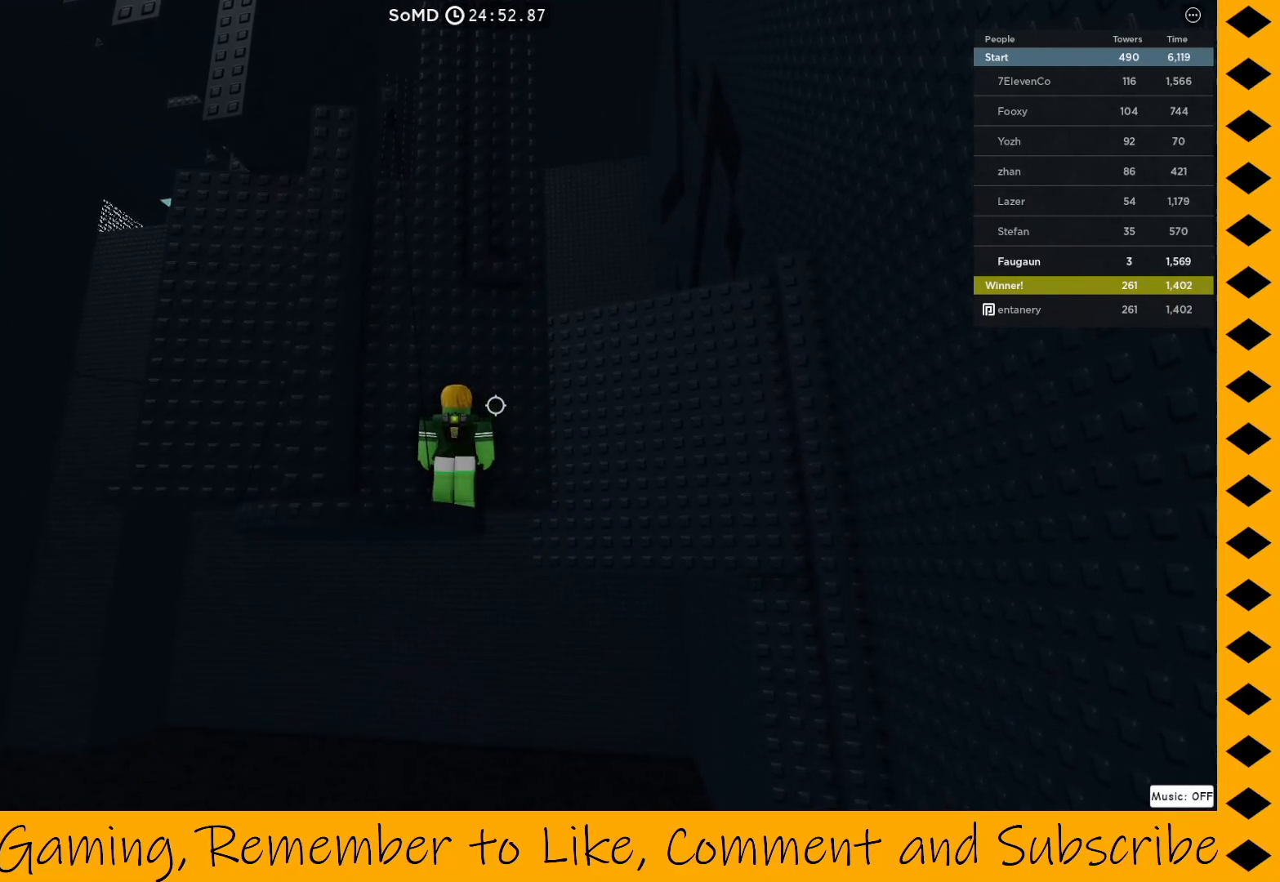
{"keys": [], "mouse": ["right"], "events": [[17, "d", "down"], [67, "d", "up"]]}
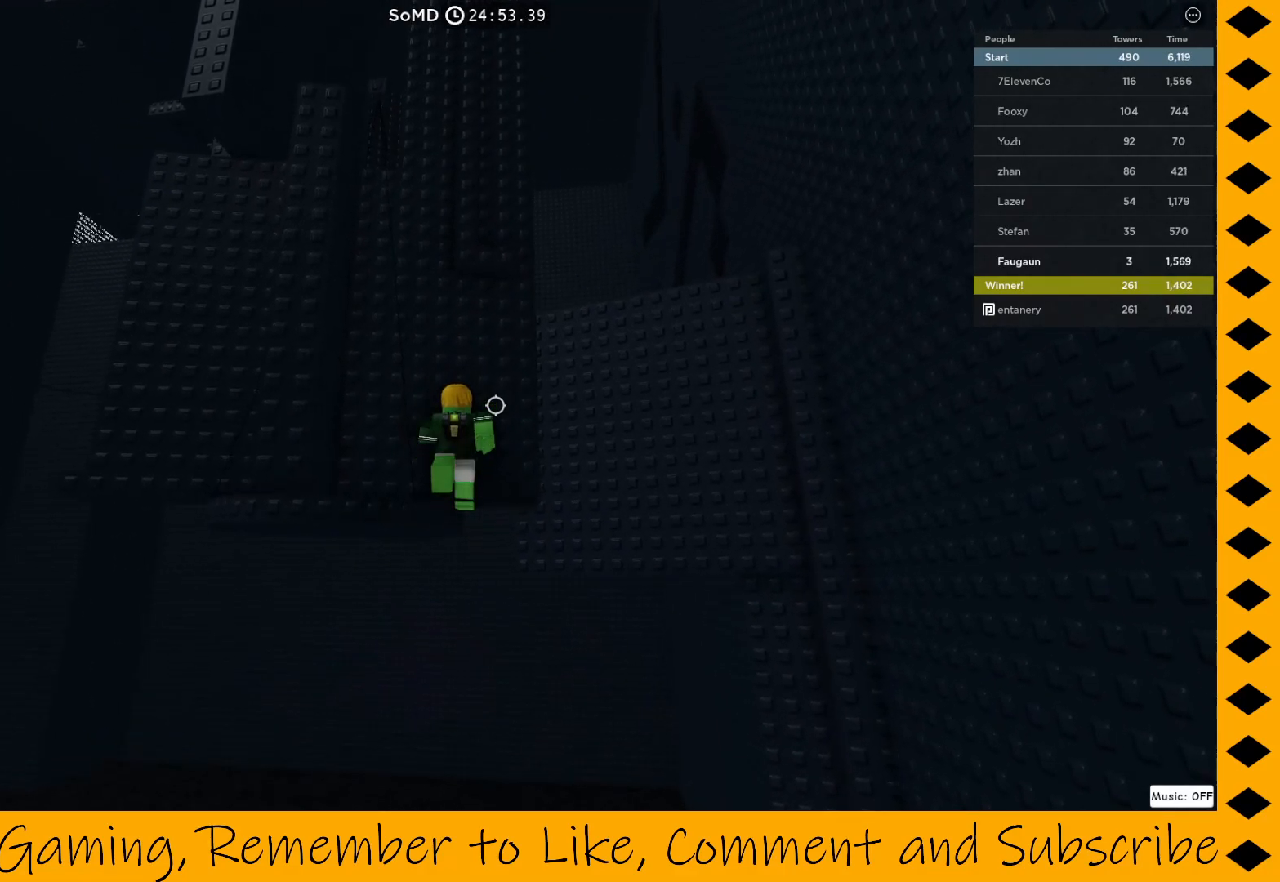
{"keys": [], "mouse": ["right"], "events": []}
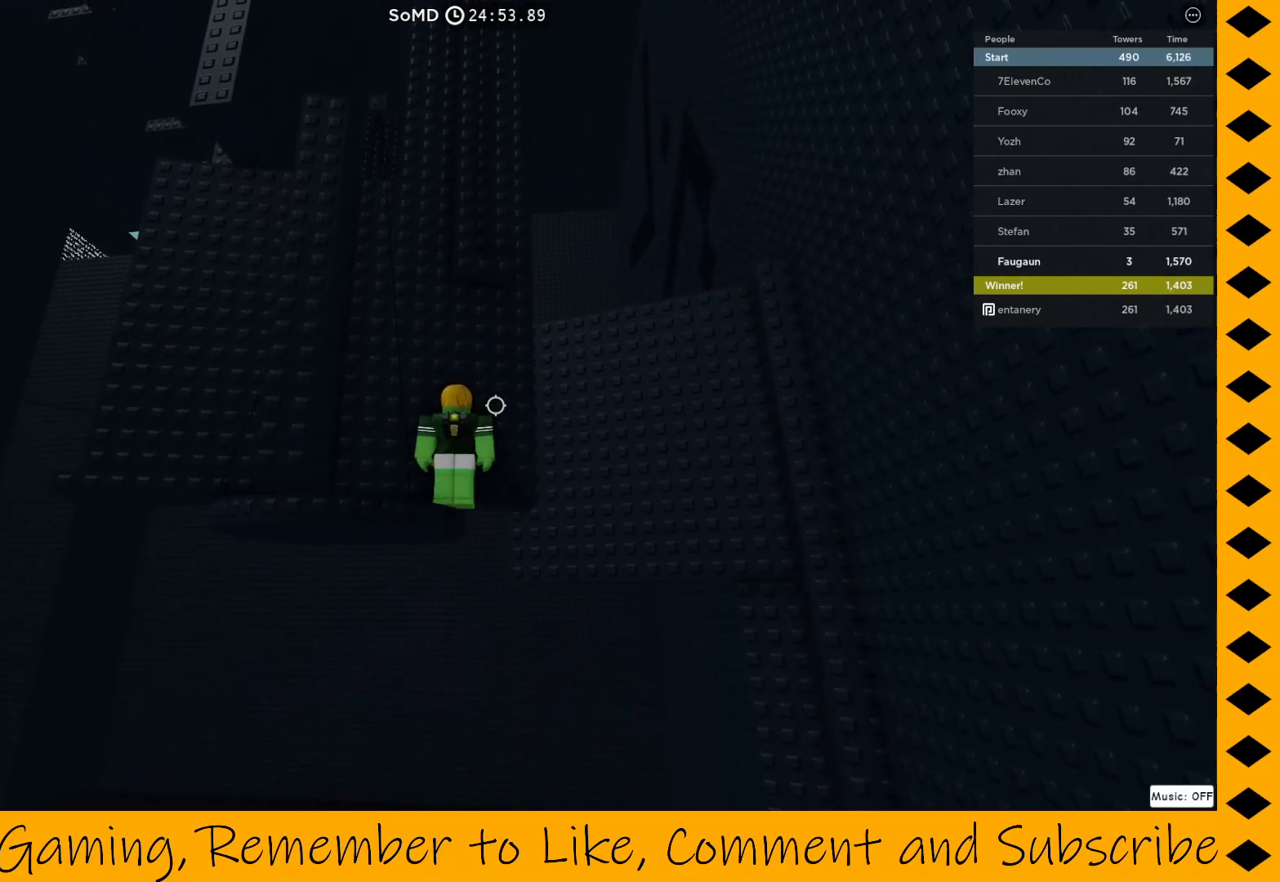
{"keys": [], "mouse": ["right"], "events": []}
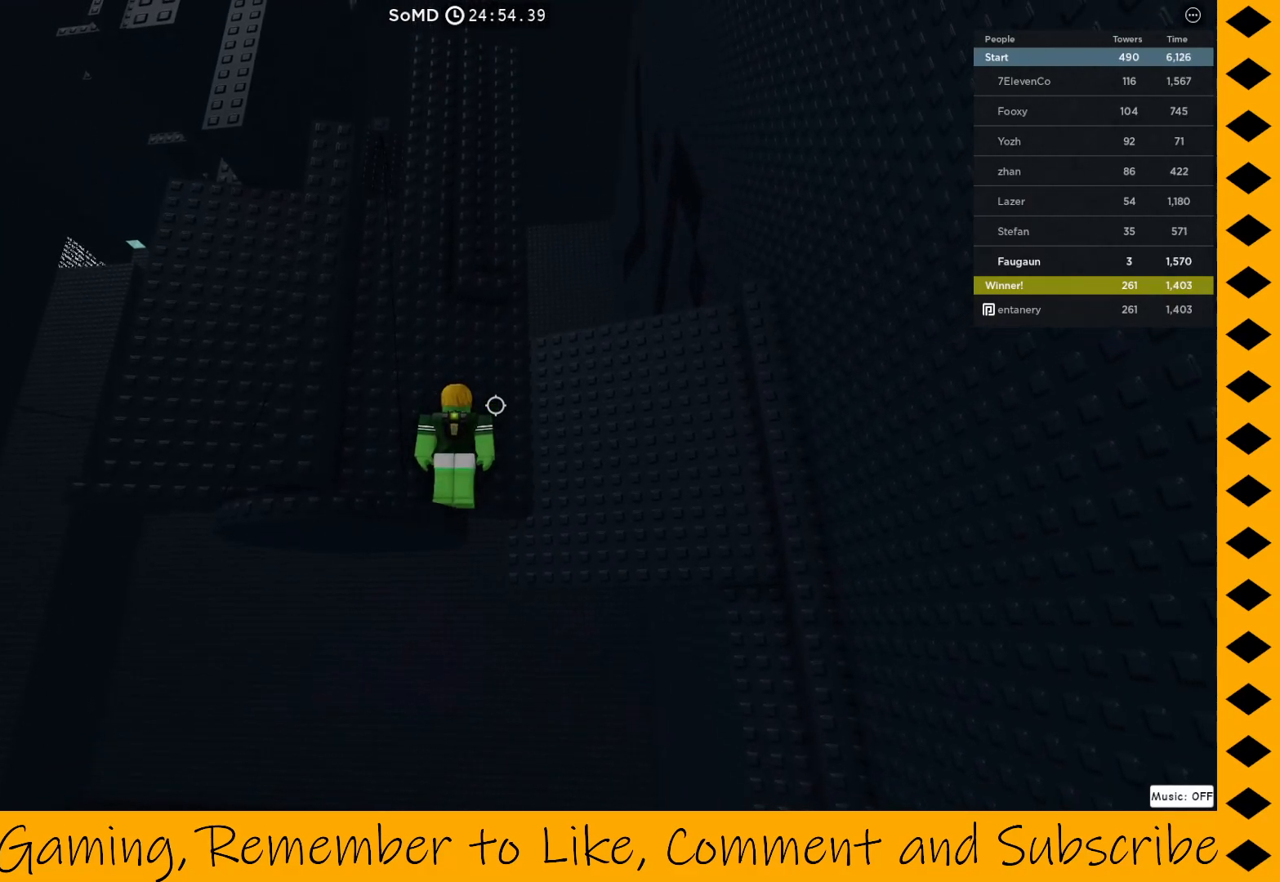
{"keys": [], "mouse": ["right"], "events": []}
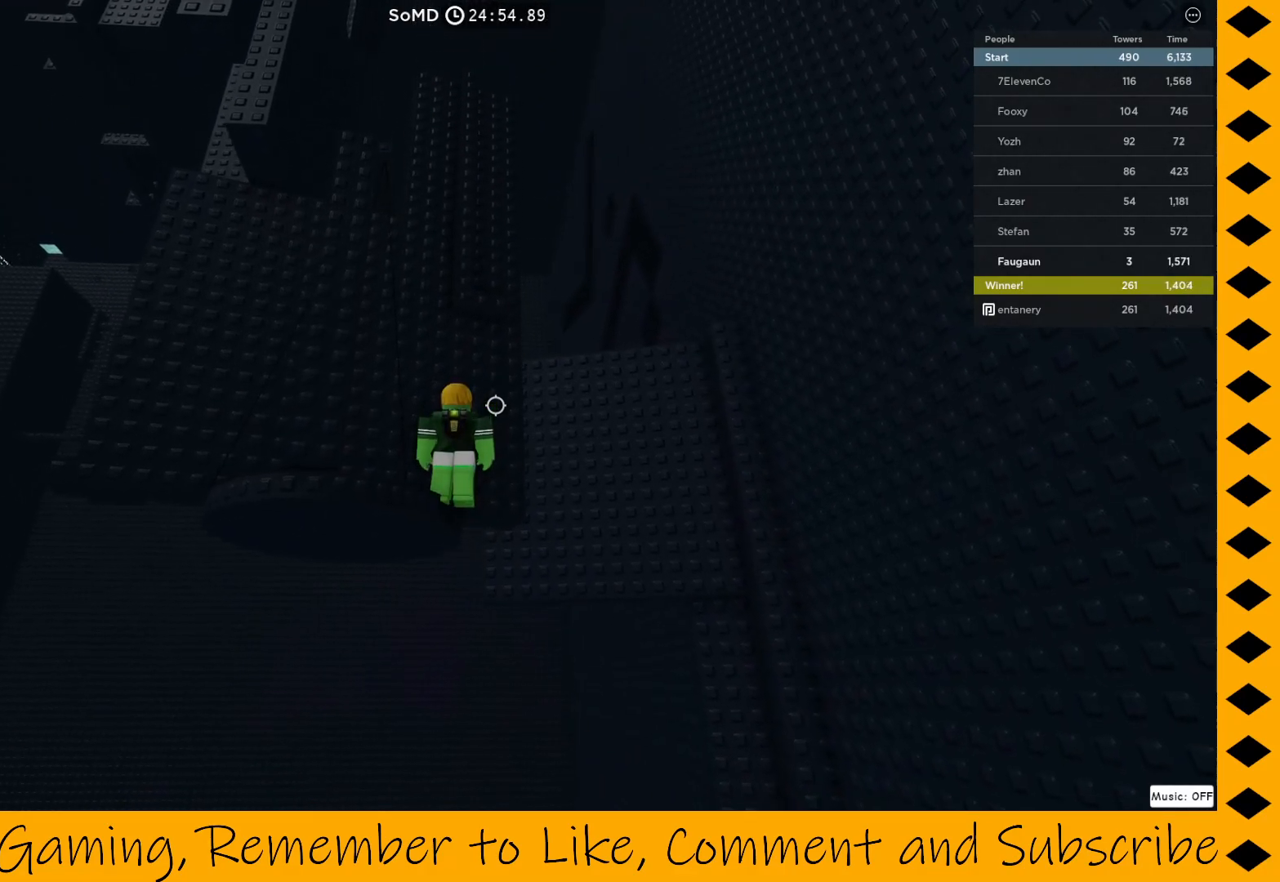
{"keys": [], "mouse": ["right"], "events": []}
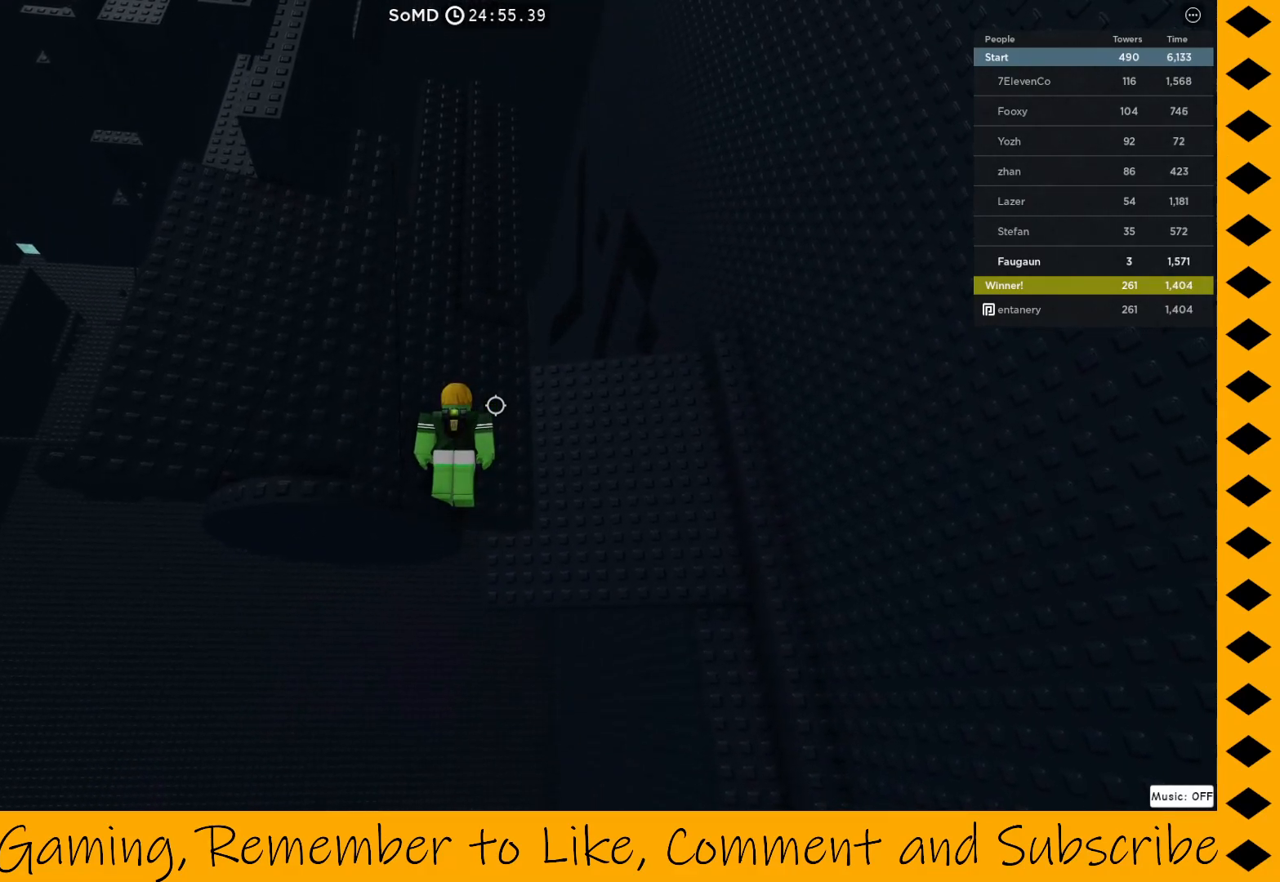
{"keys": [], "mouse": ["right"], "events": []}
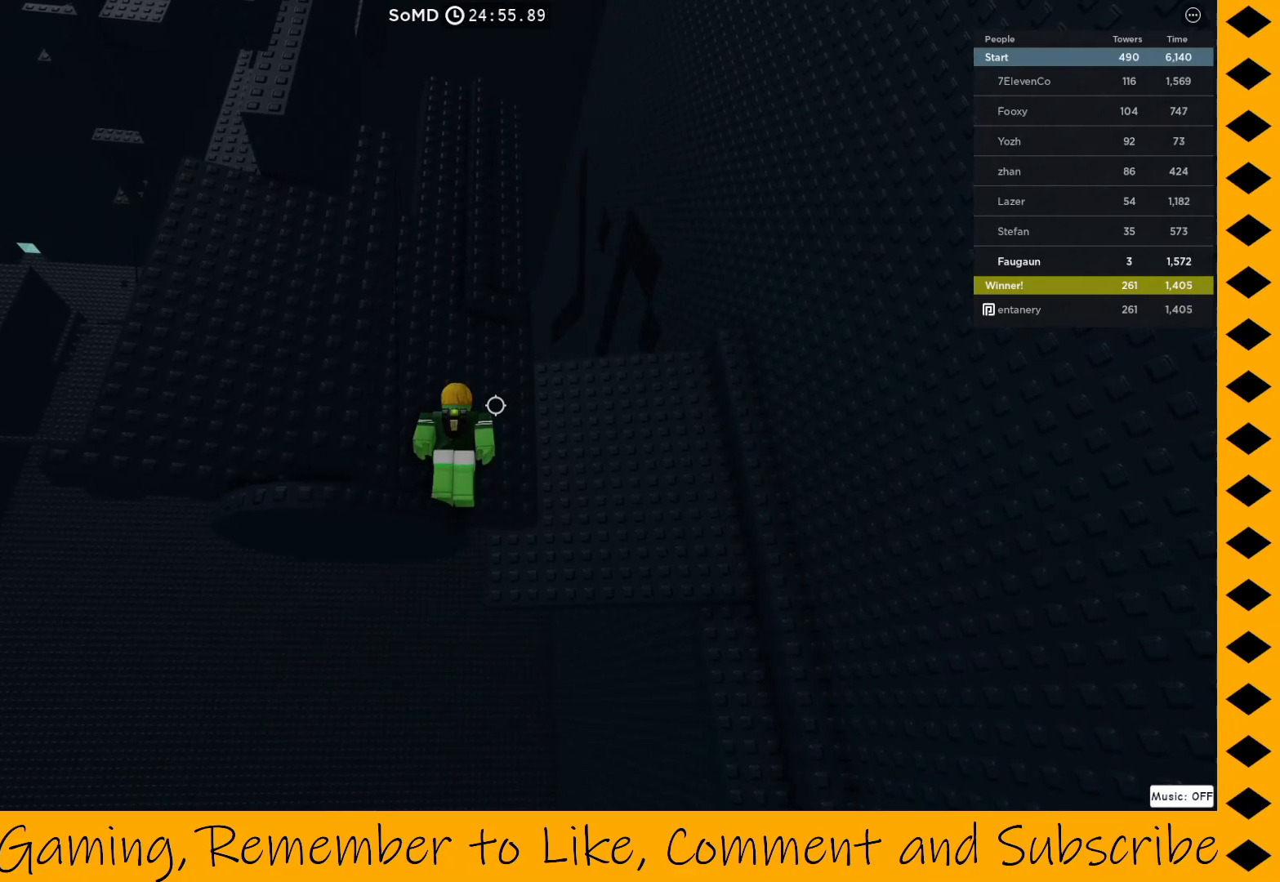
{"keys": [], "mouse": ["right"], "events": []}
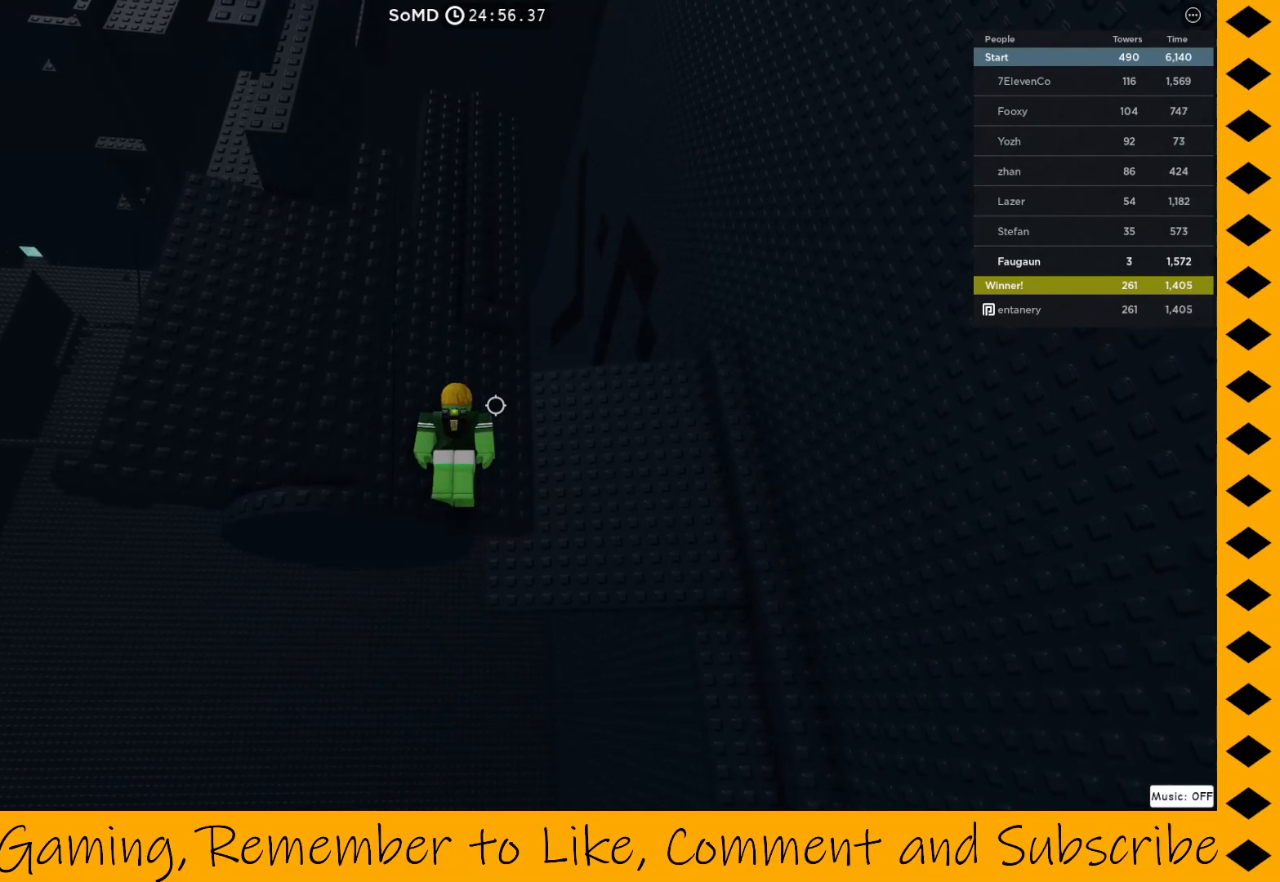
{"keys": [], "mouse": ["right"], "events": []}
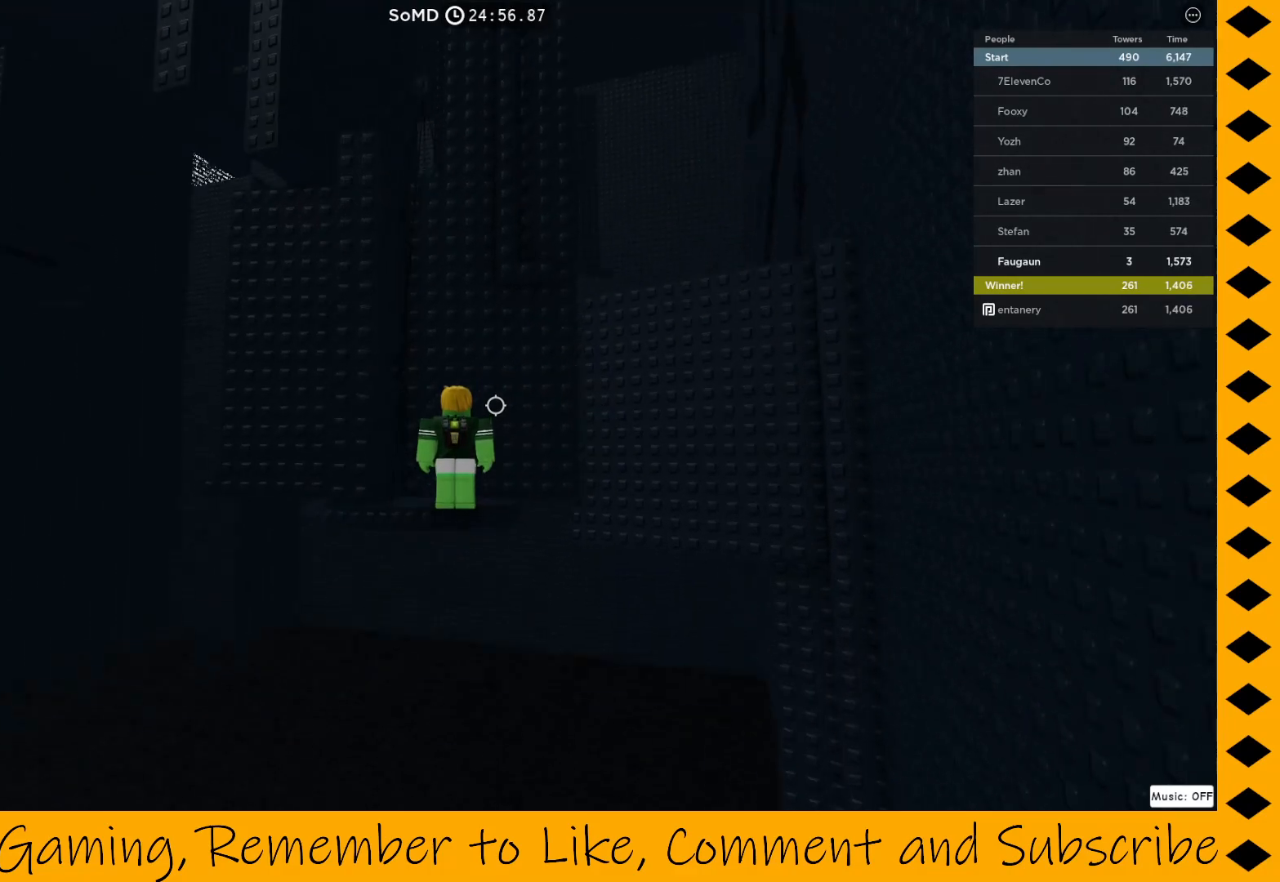
{"keys": [], "mouse": ["right"], "events": []}
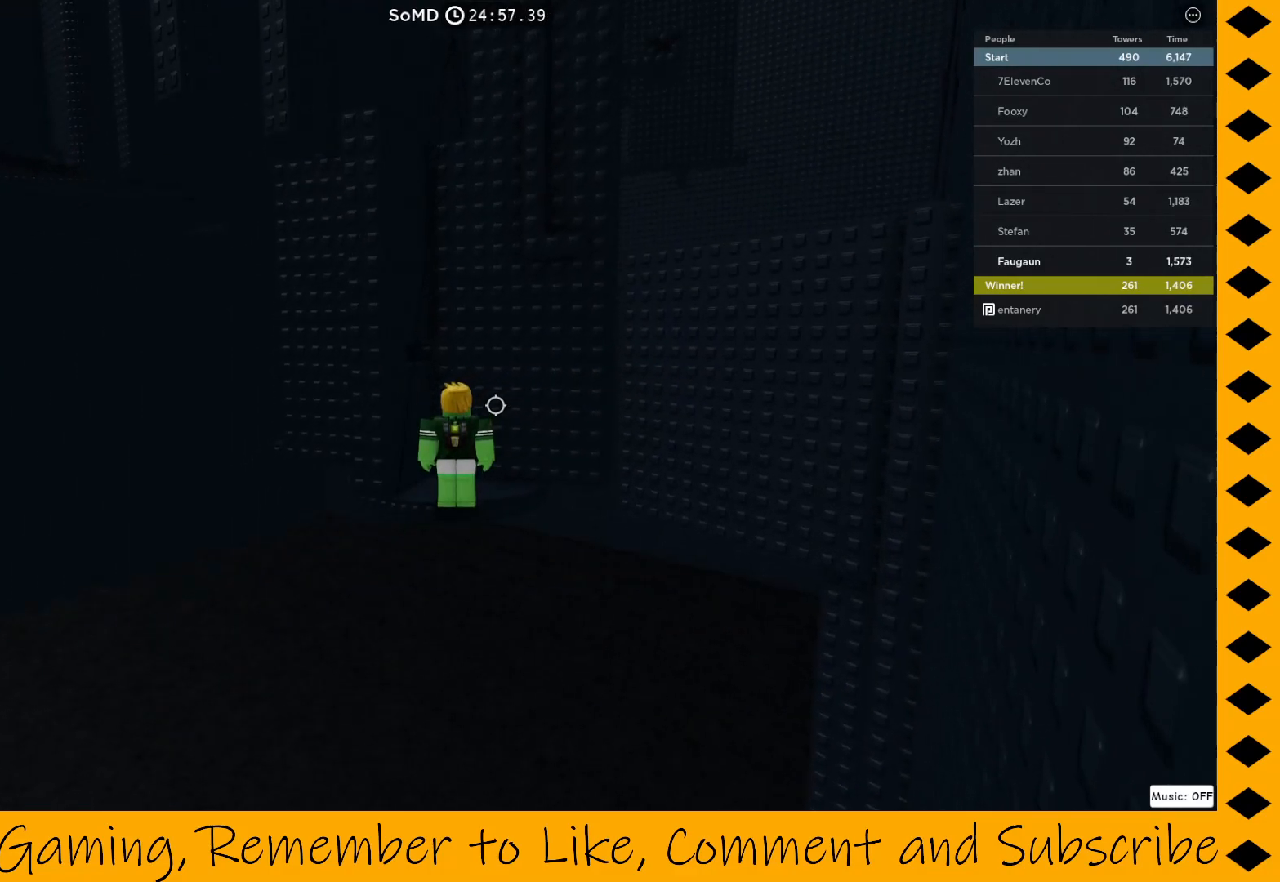
{"keys": [], "mouse": ["right"], "events": [[17, "w", "down"], [217, "w", "up"], [350, "w", "down"], [450, "w", "up"]]}
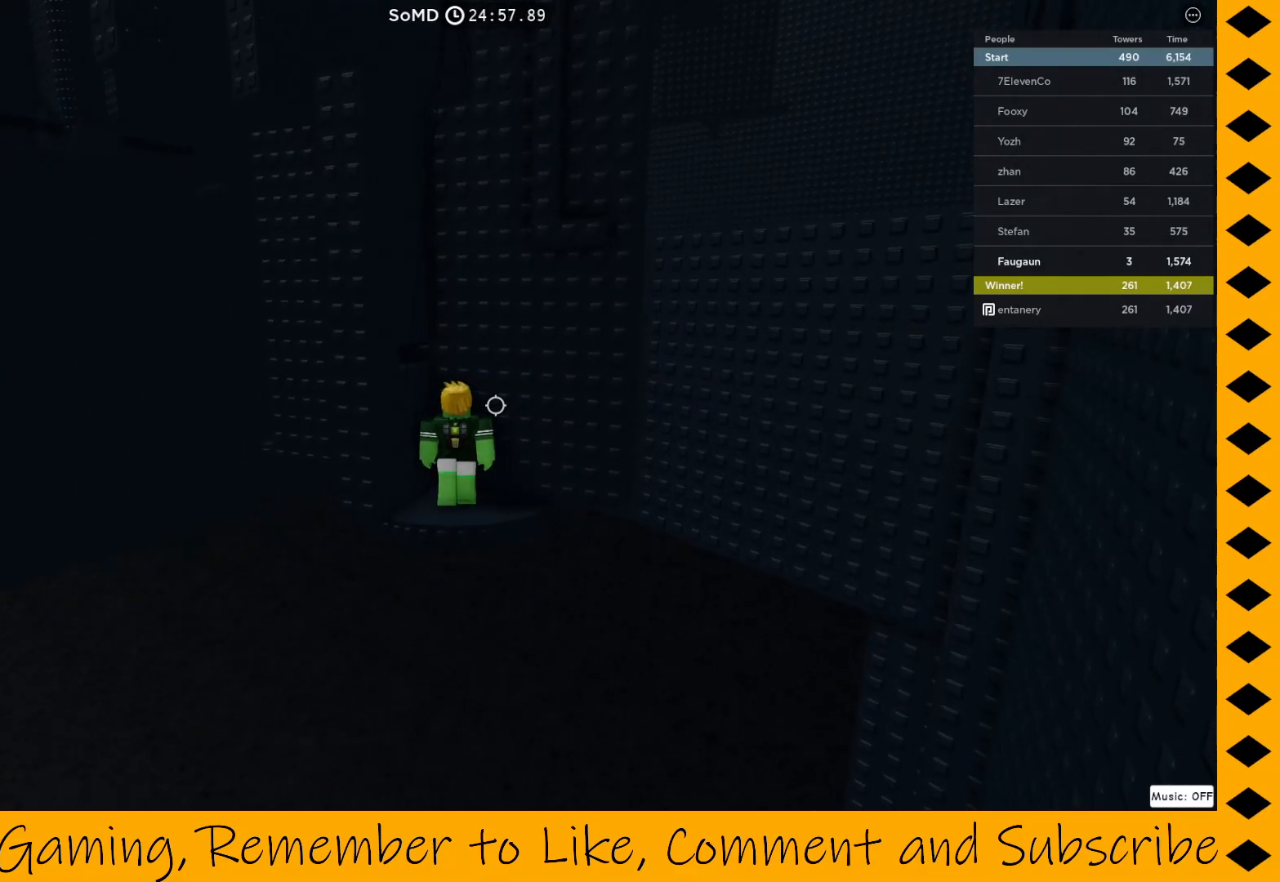
{"keys": [], "mouse": ["right"], "events": [[133, "mouse_right", "up"], [417, "mouse_right", "down"]]}
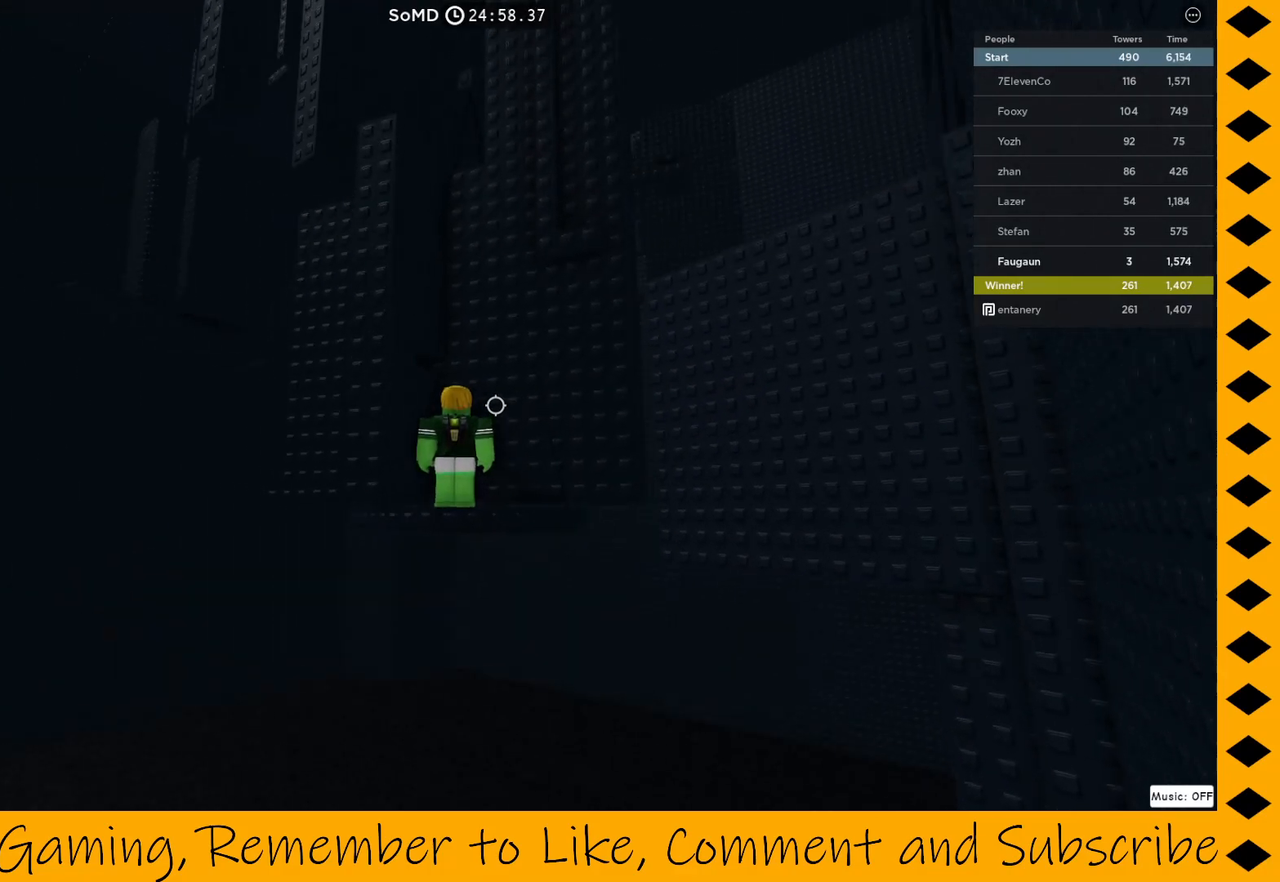
{"keys": ["w"], "mouse": ["right"], "events": [[383, "space", "down"], [433, "w", "down"], [483, "space", "up"]]}
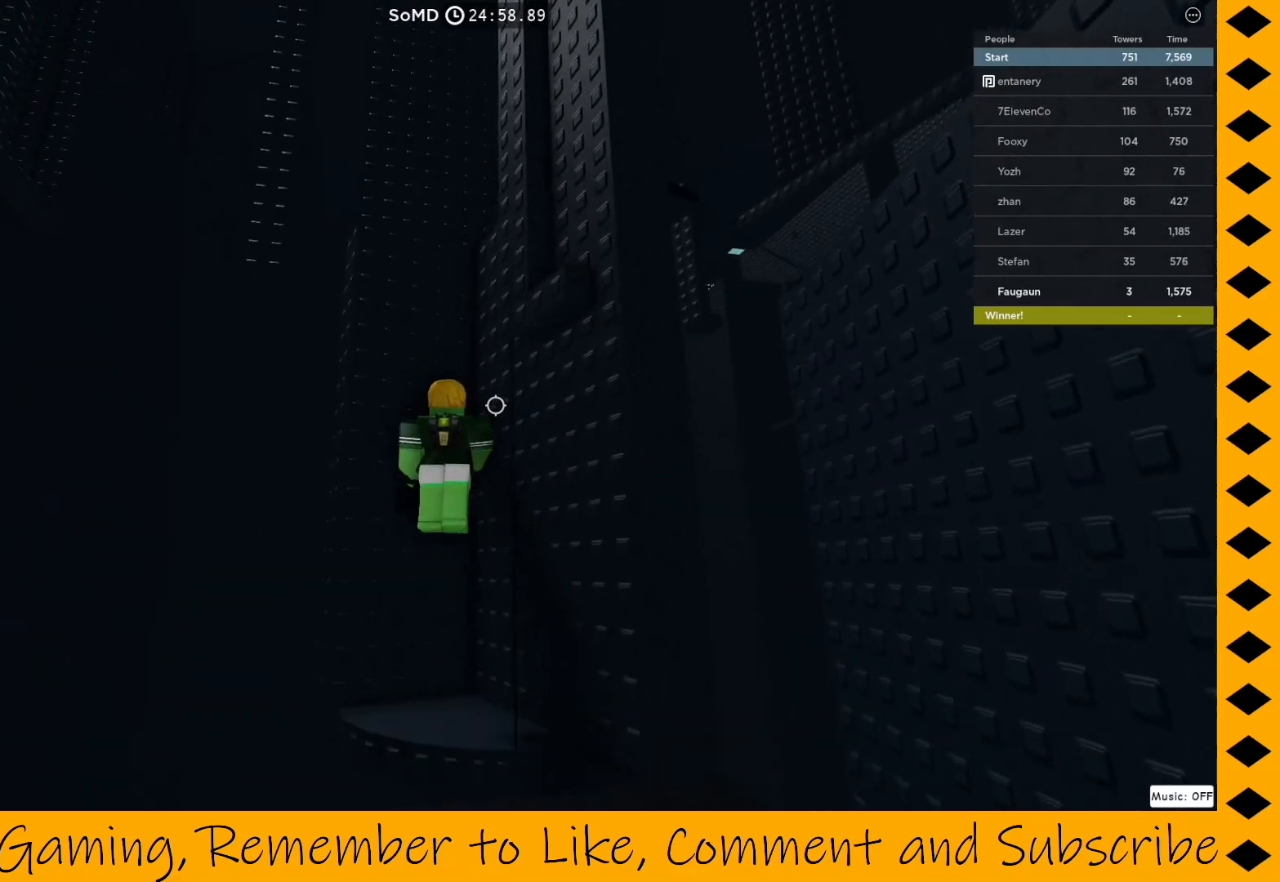
{"keys": ["w"], "mouse": ["right"], "events": []}
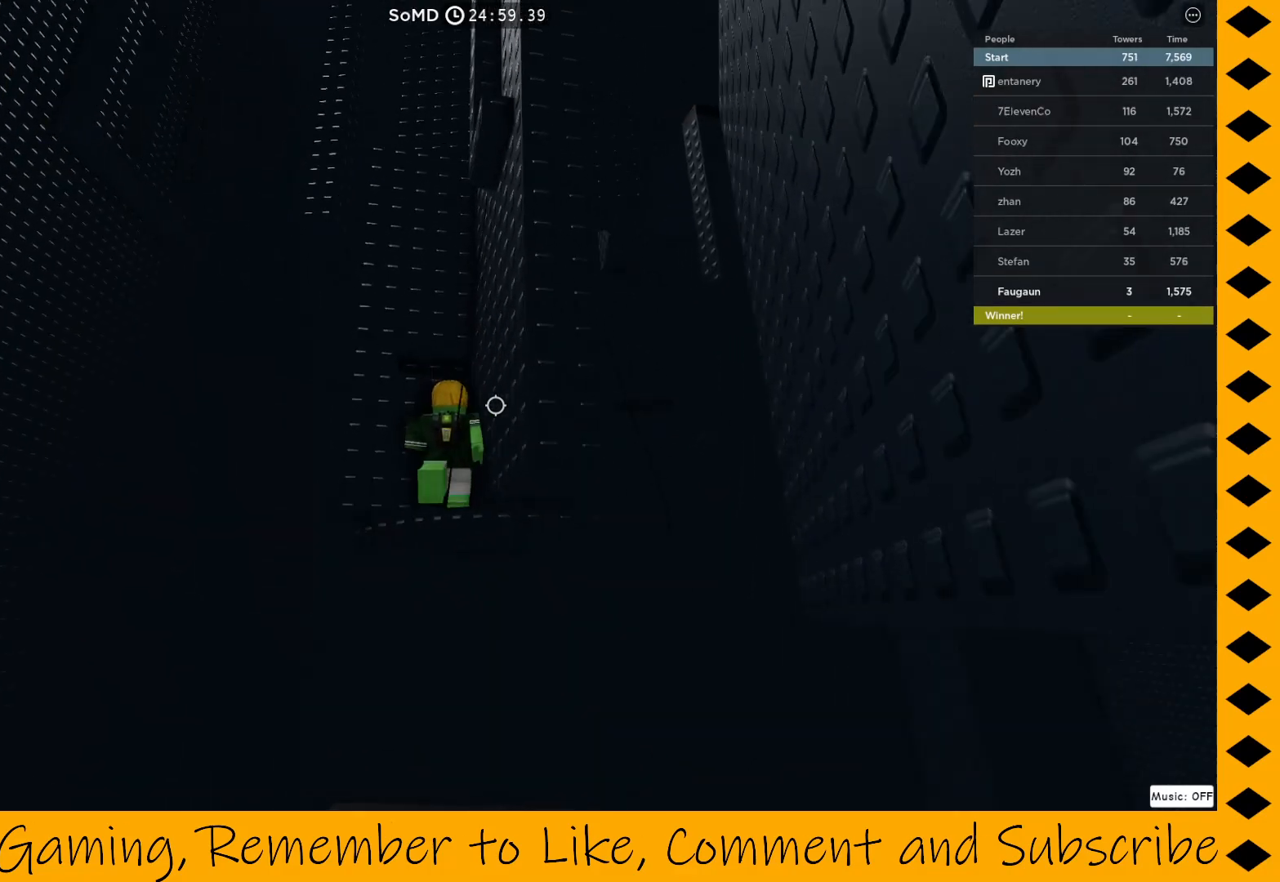
{"keys": [], "mouse": ["right"], "events": [[83, "w", "up"]]}
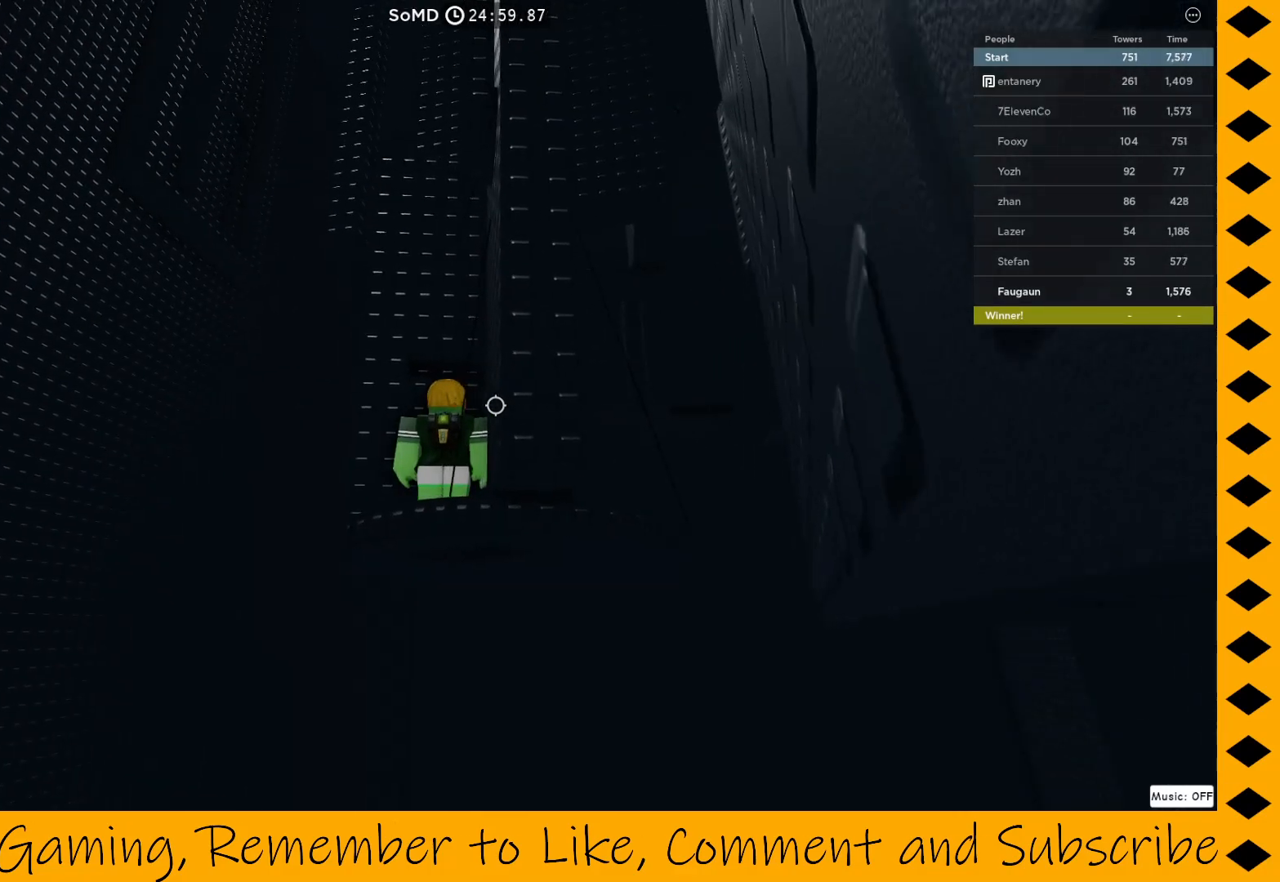
{"keys": ["w"], "mouse": ["right"], "events": [[150, "space", "down"], [200, "w", "down"], [283, "space", "up"]]}
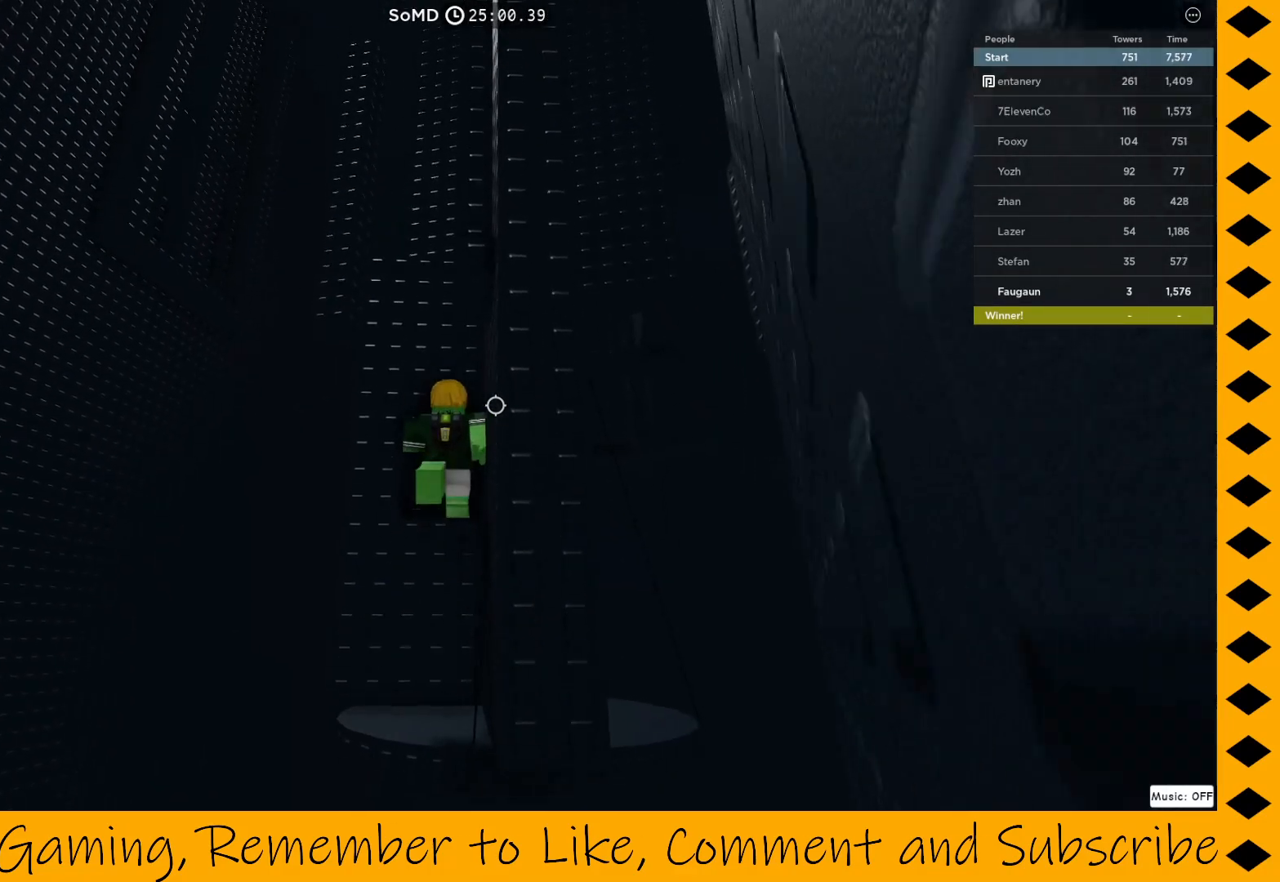
{"keys": [], "mouse": ["right"], "events": [[350, "w", "up"]]}
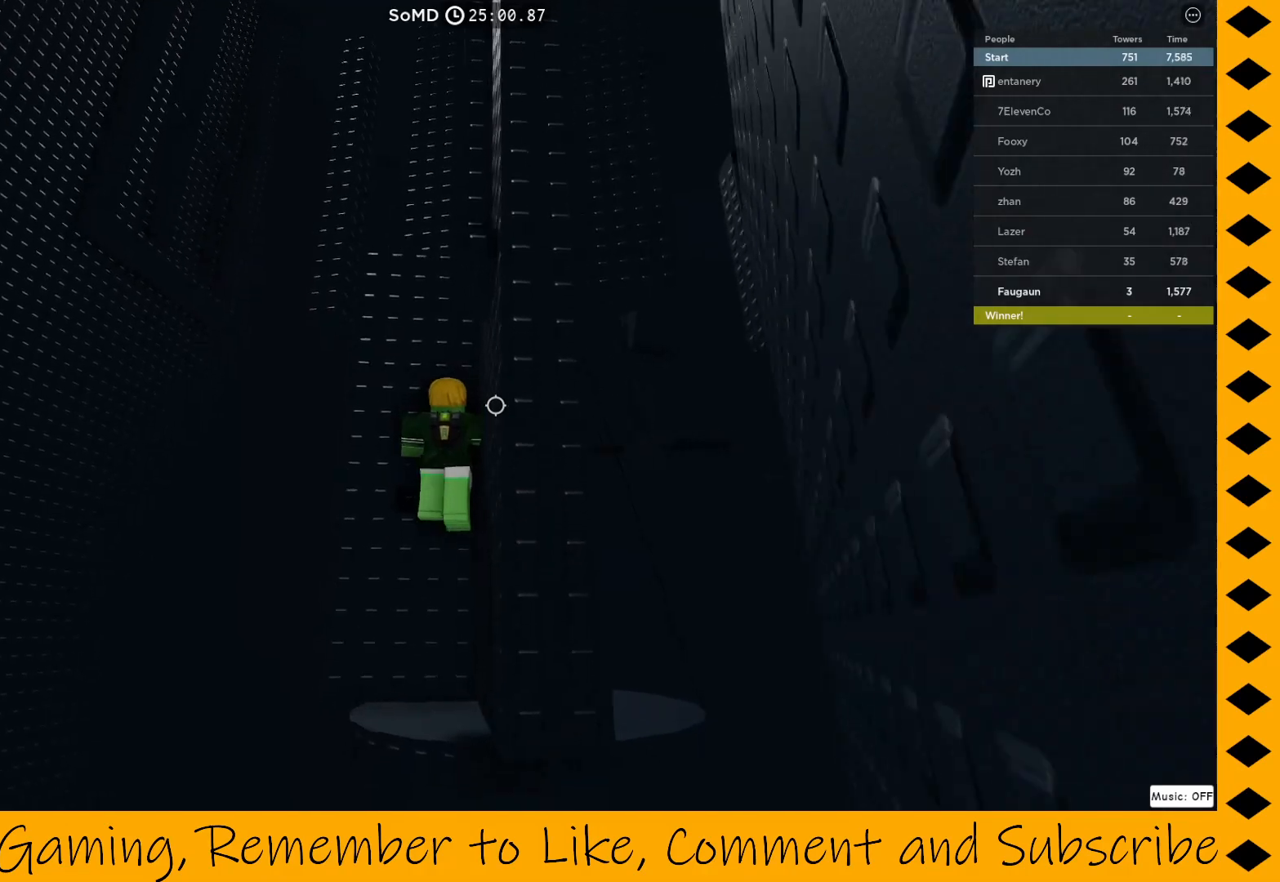
{"keys": [], "mouse": ["right"], "events": [[417, "a", "down"], [450, "w", "down"], [500, "a", "up"], [500, "w", "up"]]}
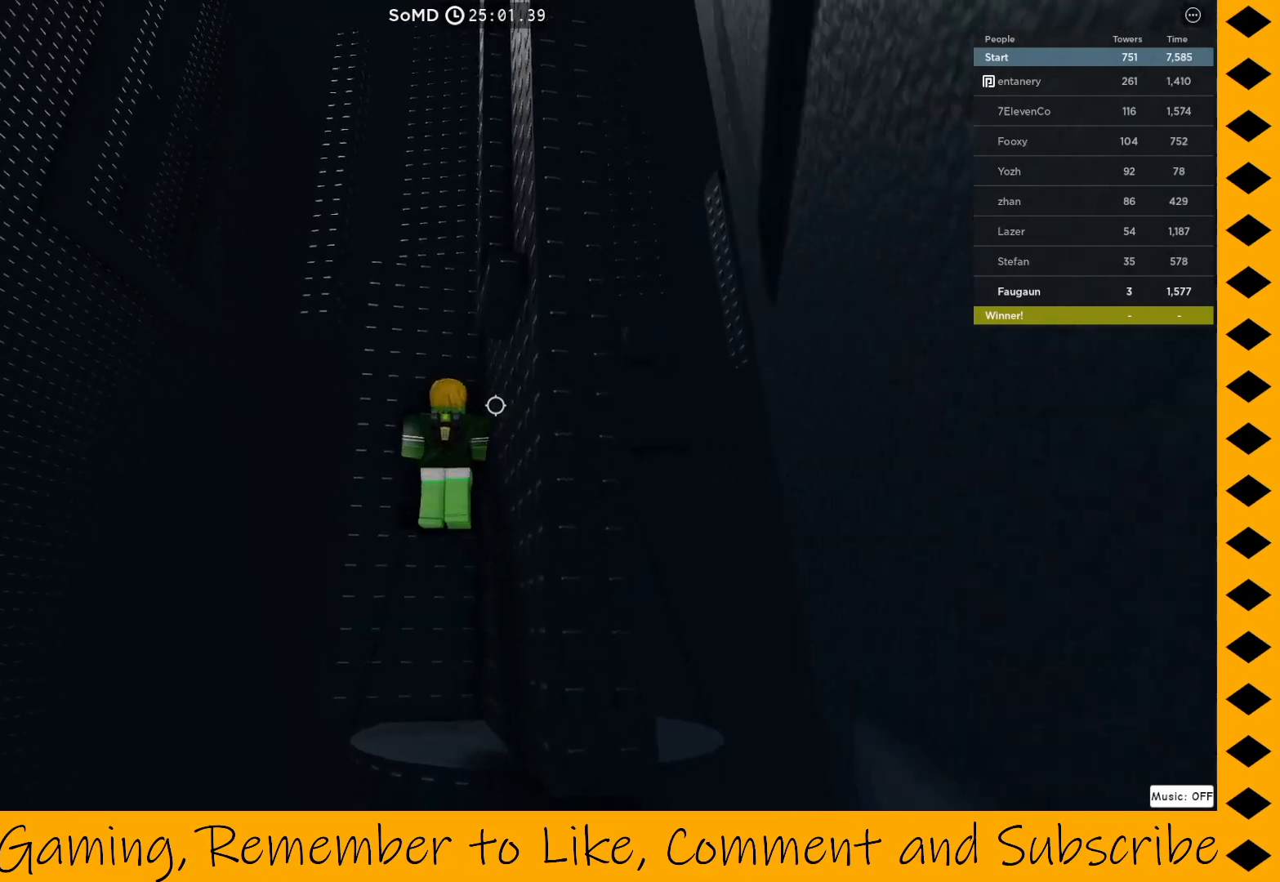
{"keys": [], "mouse": ["right"], "events": [[383, "a", "down"], [433, "w", "down"], [467, "a", "up"], [467, "w", "up"]]}
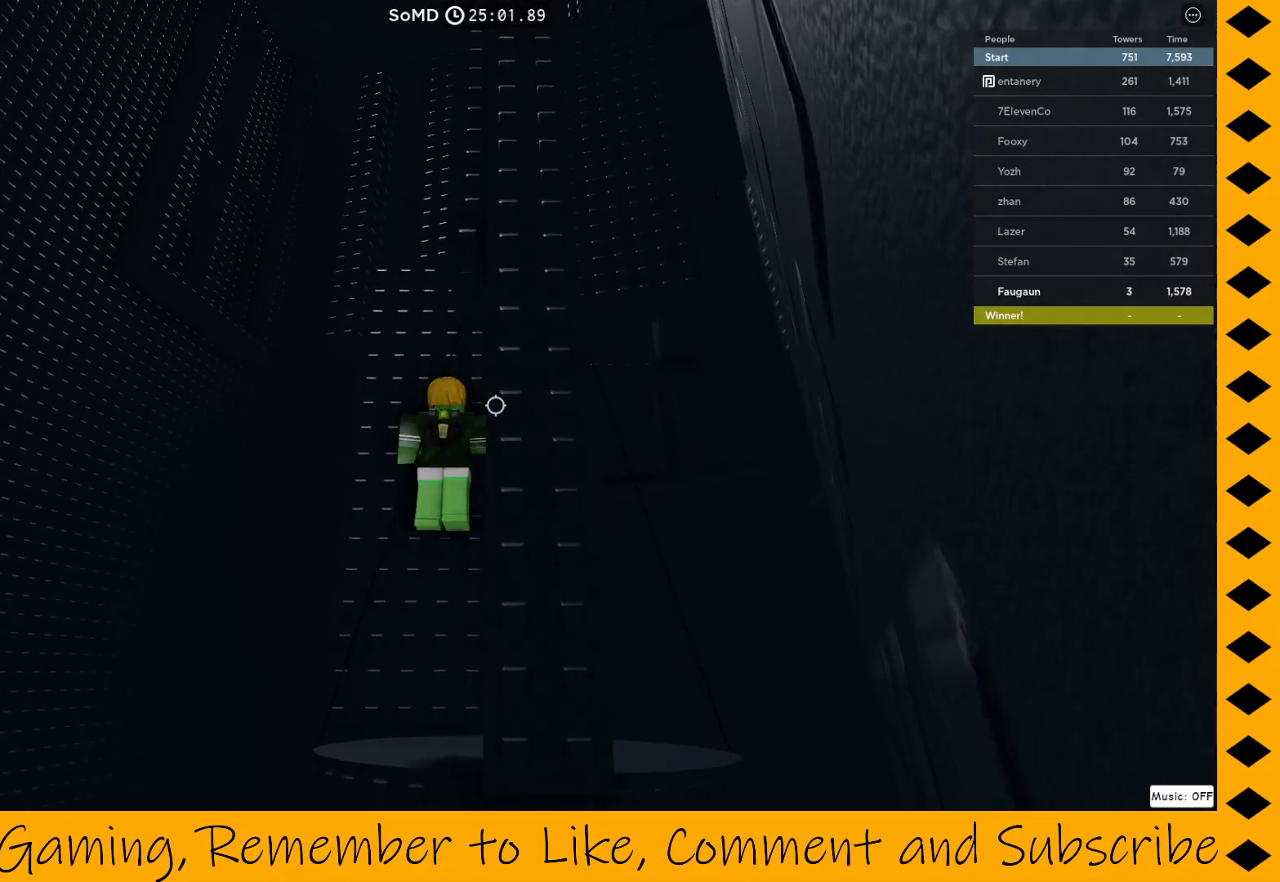
{"keys": ["w"], "mouse": ["right"], "events": [[400, "a", "down"], [433, "w", "down"], [483, "a", "up"]]}
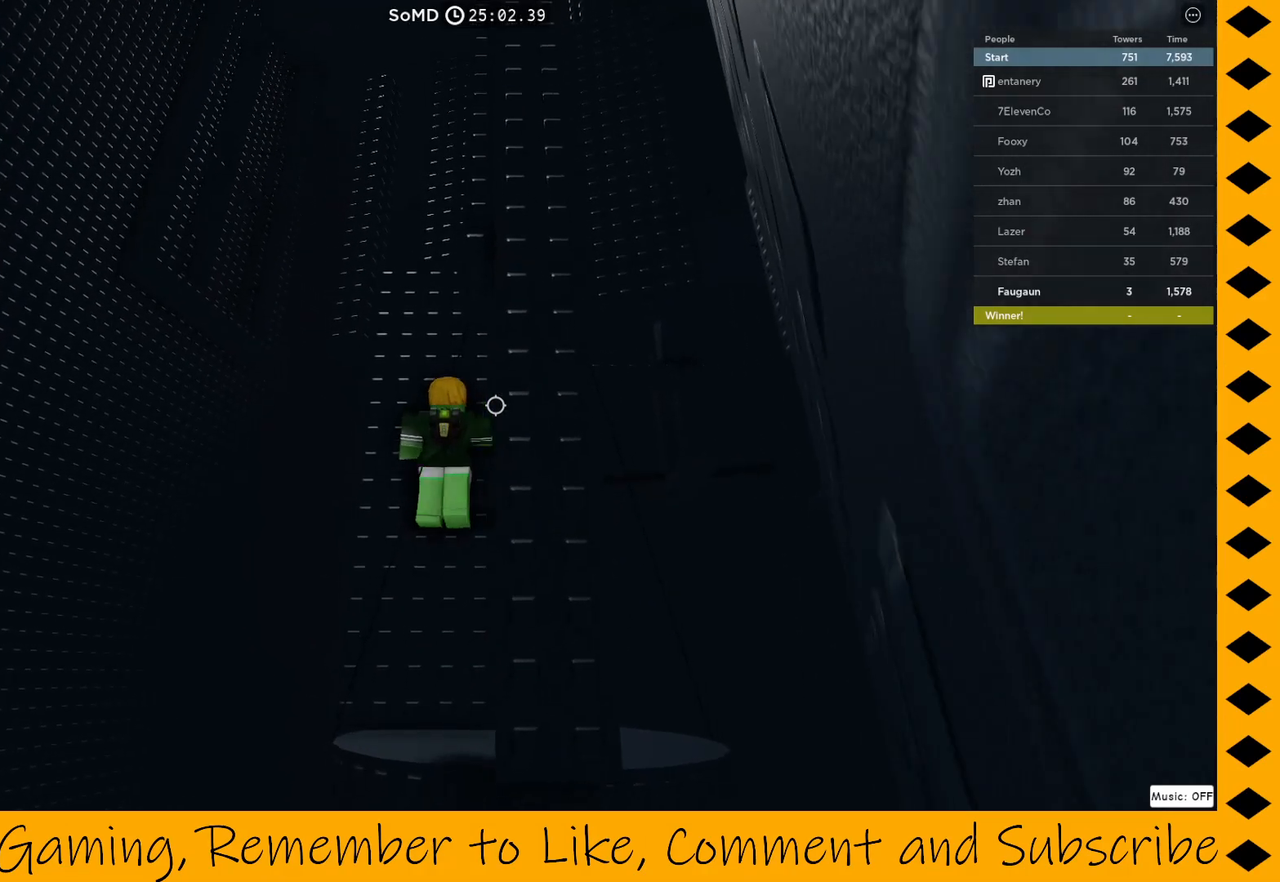
{"keys": [], "mouse": ["right"], "events": [[50, "w", "up"]]}
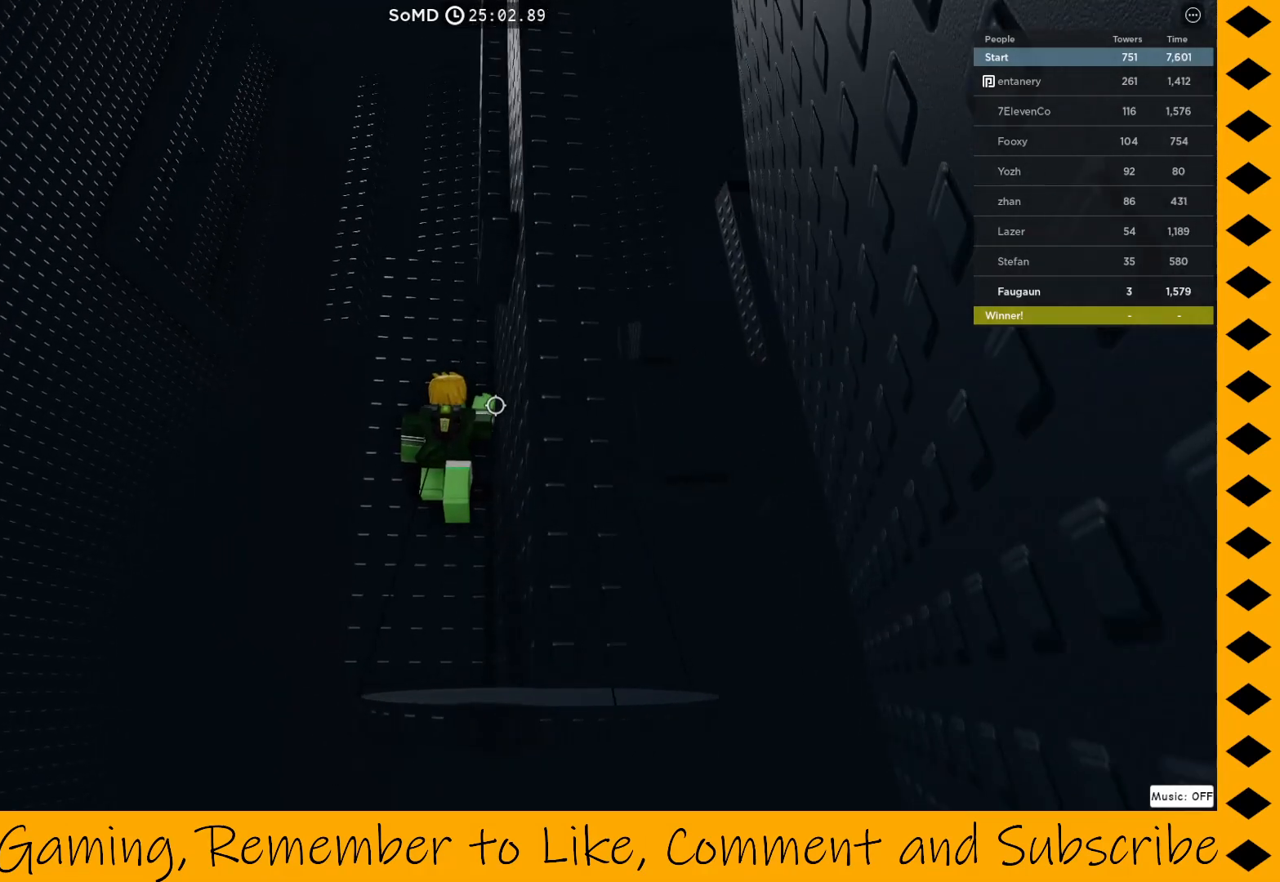
{"keys": [], "mouse": ["right"], "events": []}
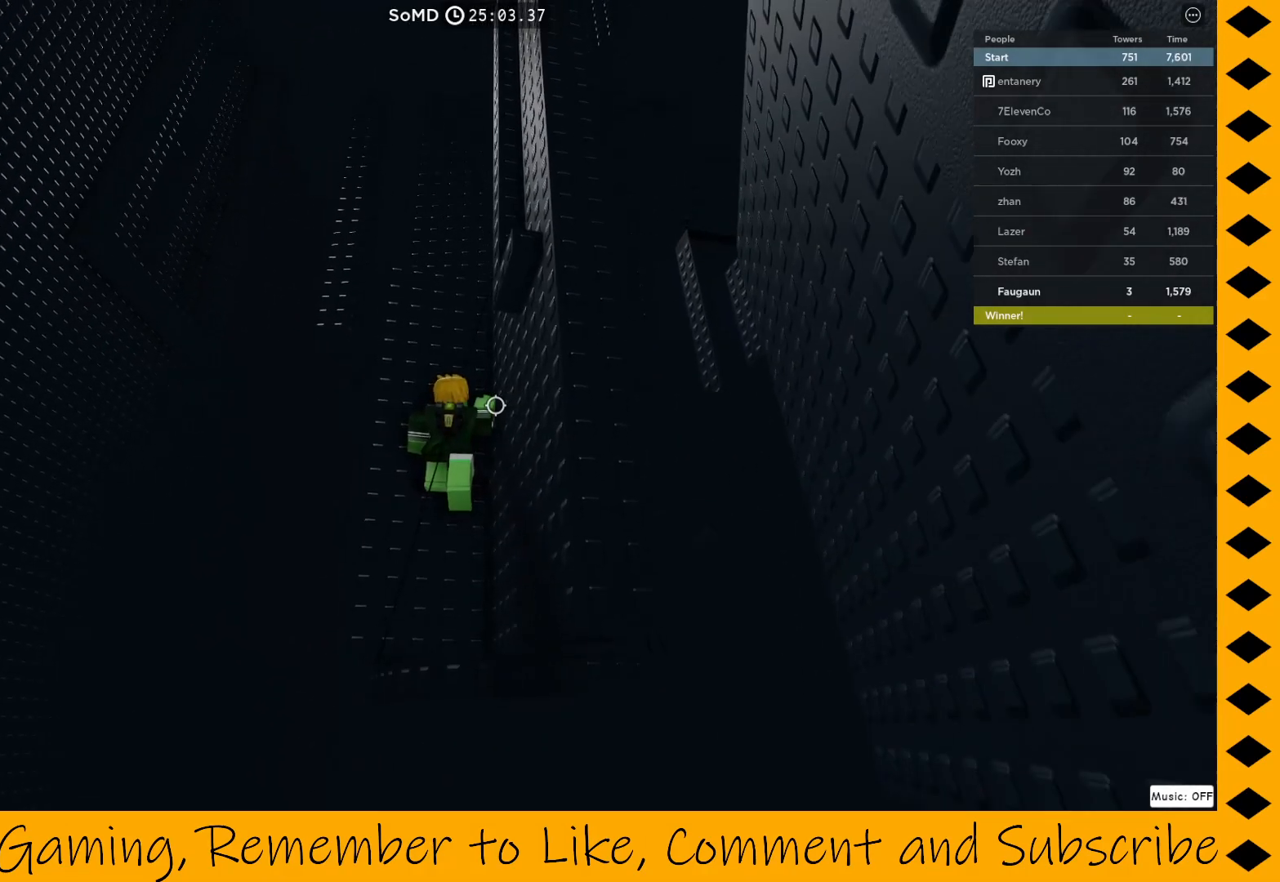
{"keys": [], "mouse": ["right"], "events": []}
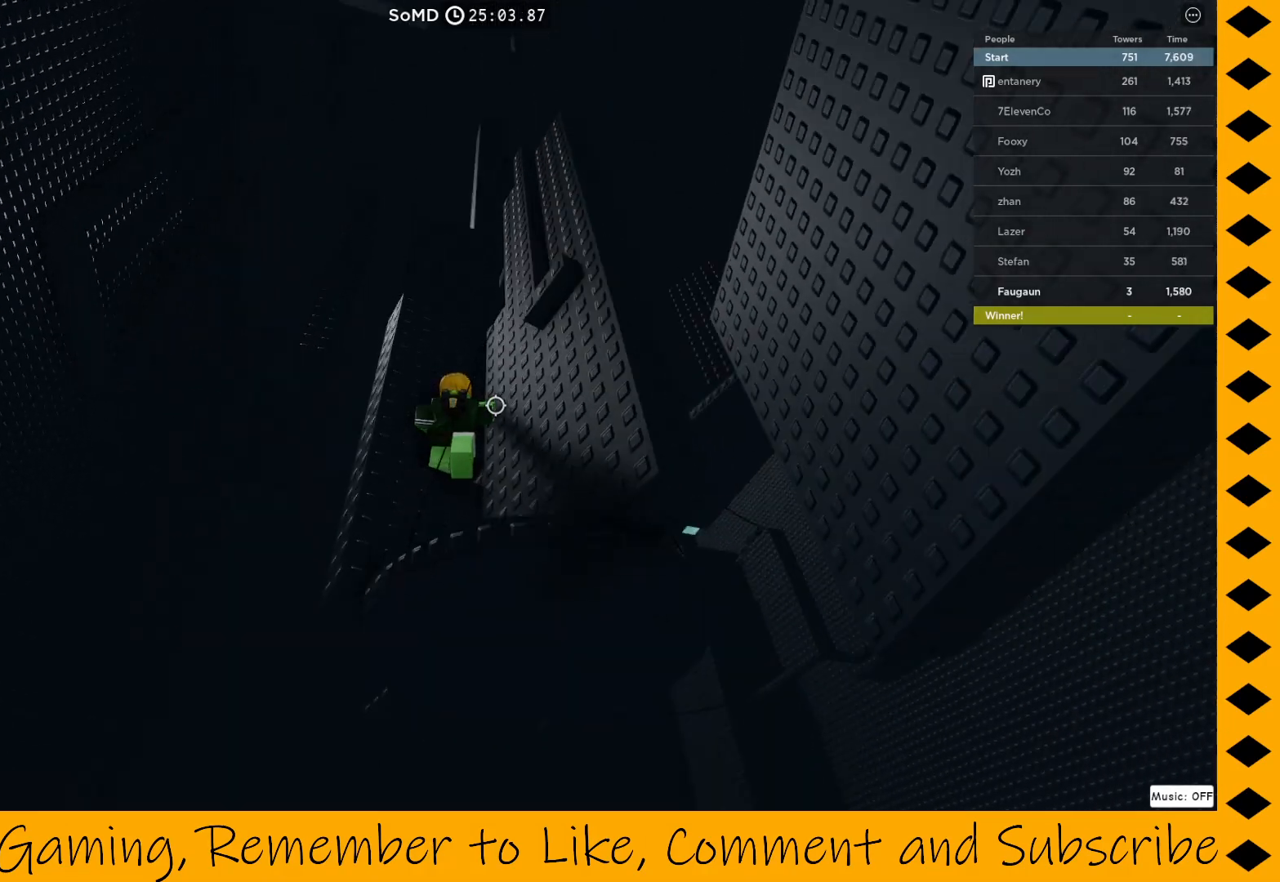
{"keys": ["space", "w"], "mouse": ["right"], "events": [[33, "d", "down"], [33, "w", "down"], [83, "space", "down"], [417, "d", "up"]]}
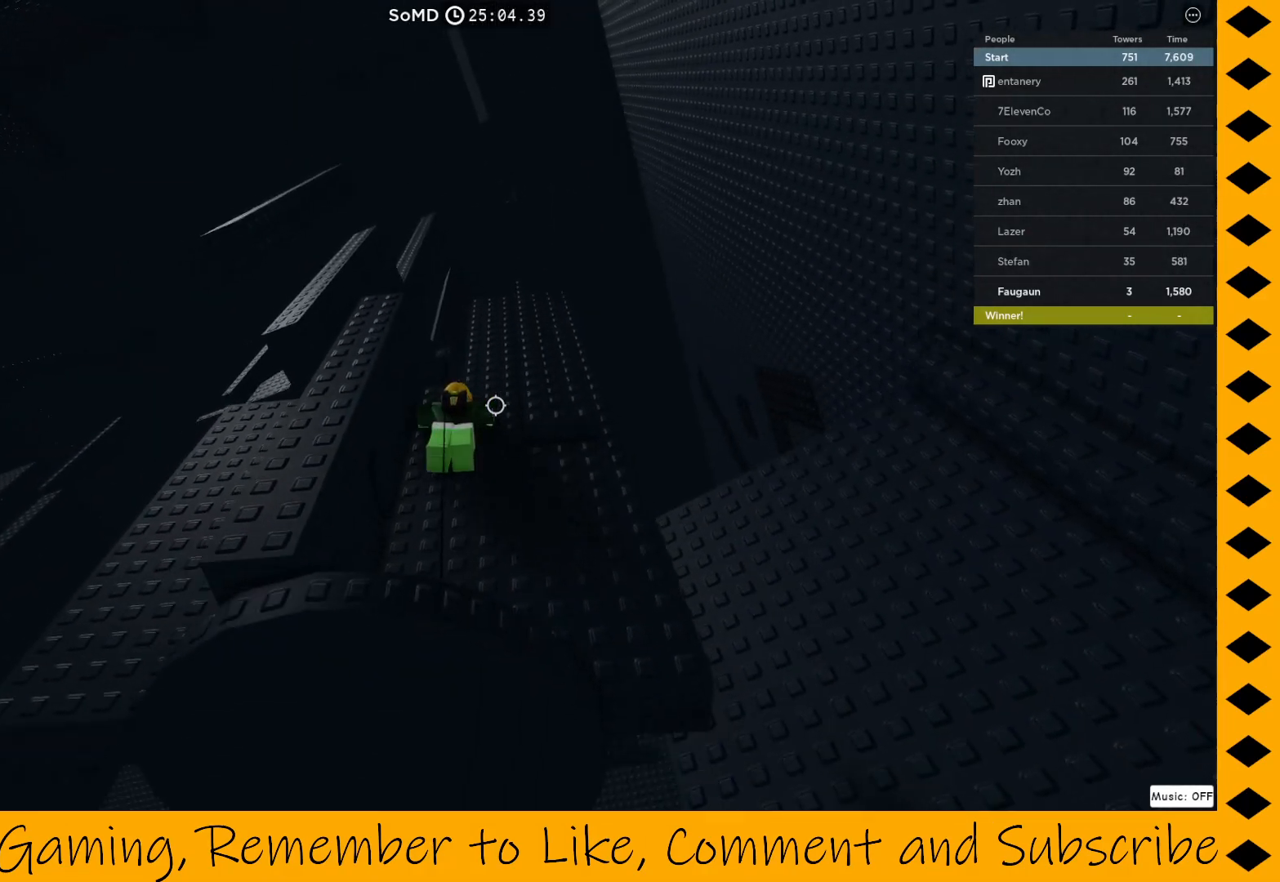
{"keys": [], "mouse": ["right"], "events": [[17, "a", "down"], [50, "space", "up"], [333, "a", "up"], [383, "w", "up"]]}
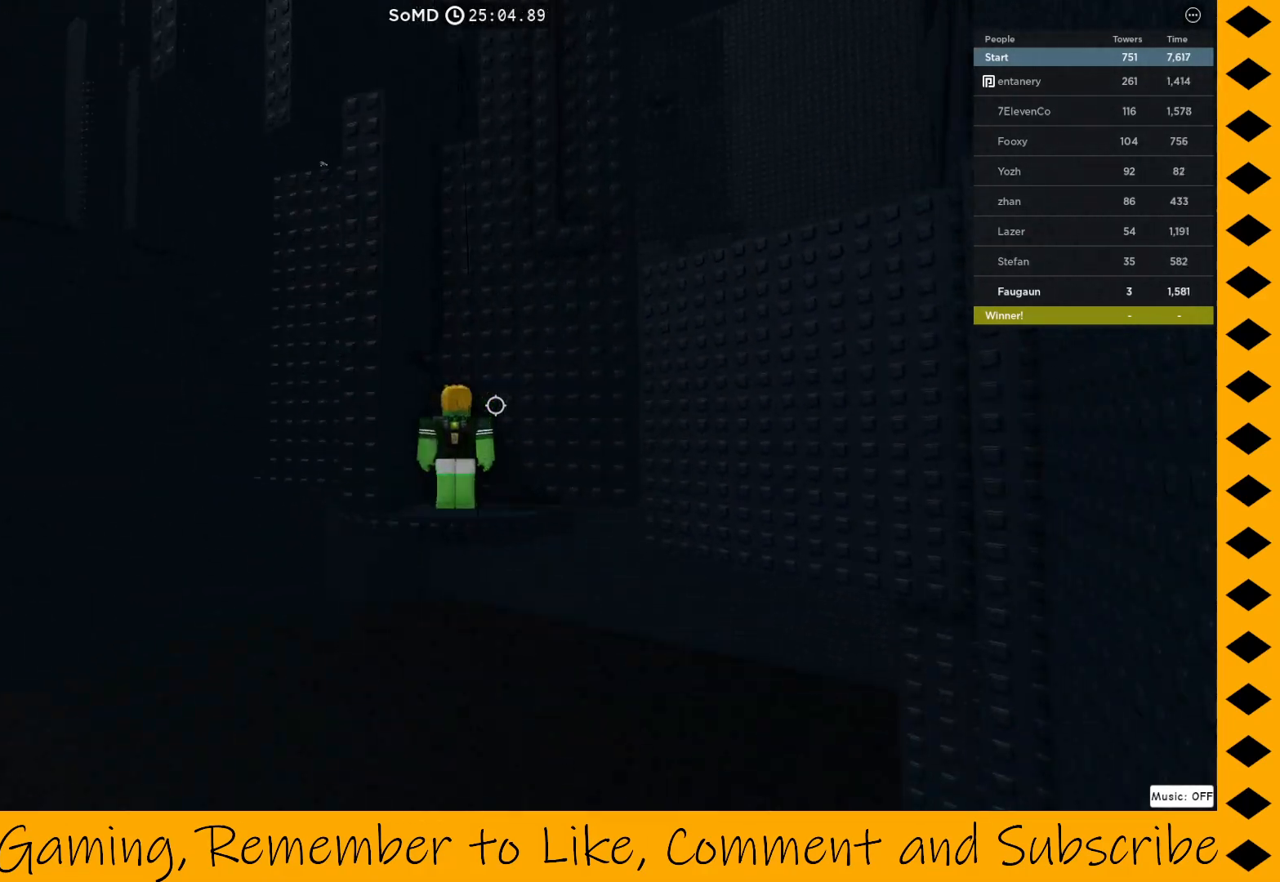
{"keys": [], "mouse": [], "events": [[483, "mouse_right", "up"]]}
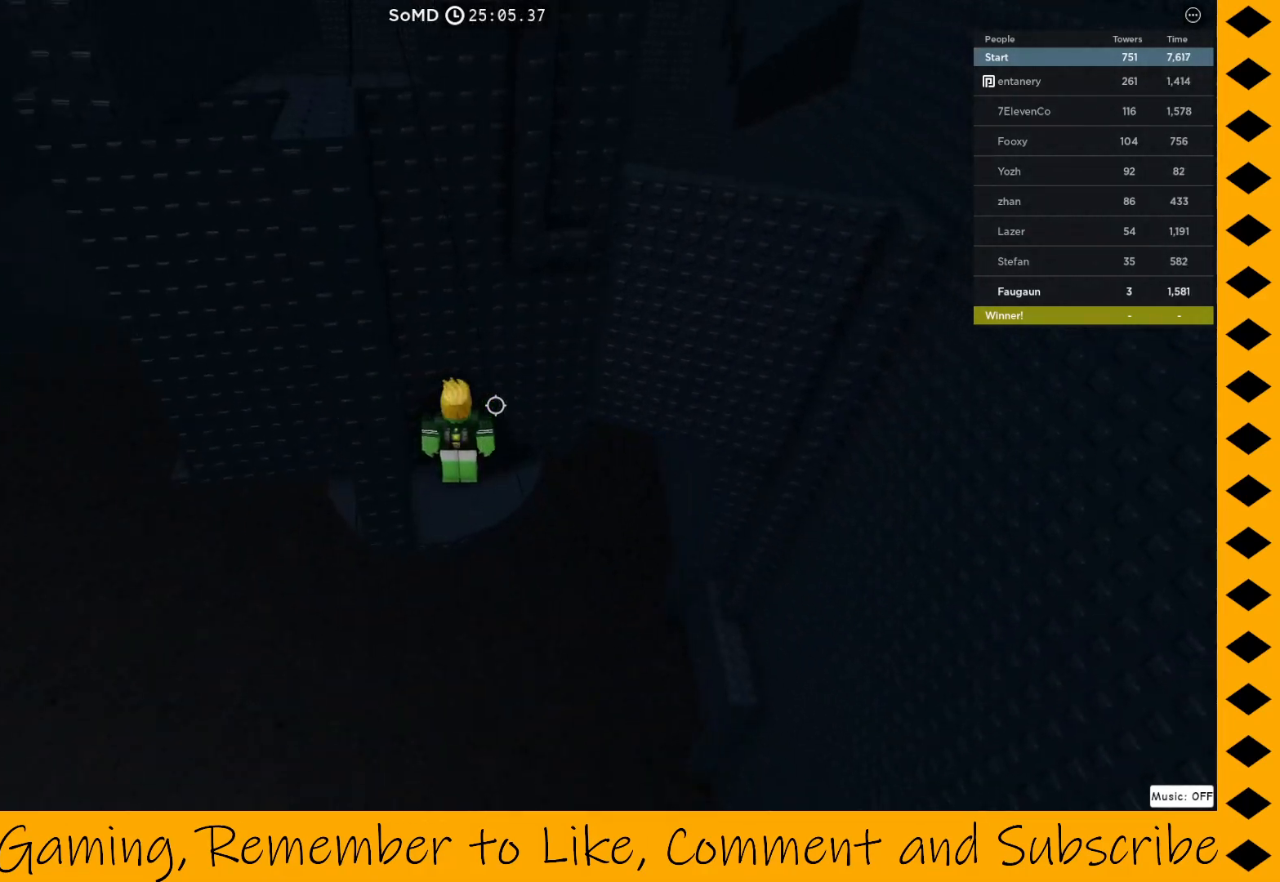
{"keys": [], "mouse": ["right"], "events": [[450, "mouse_right", "down"]]}
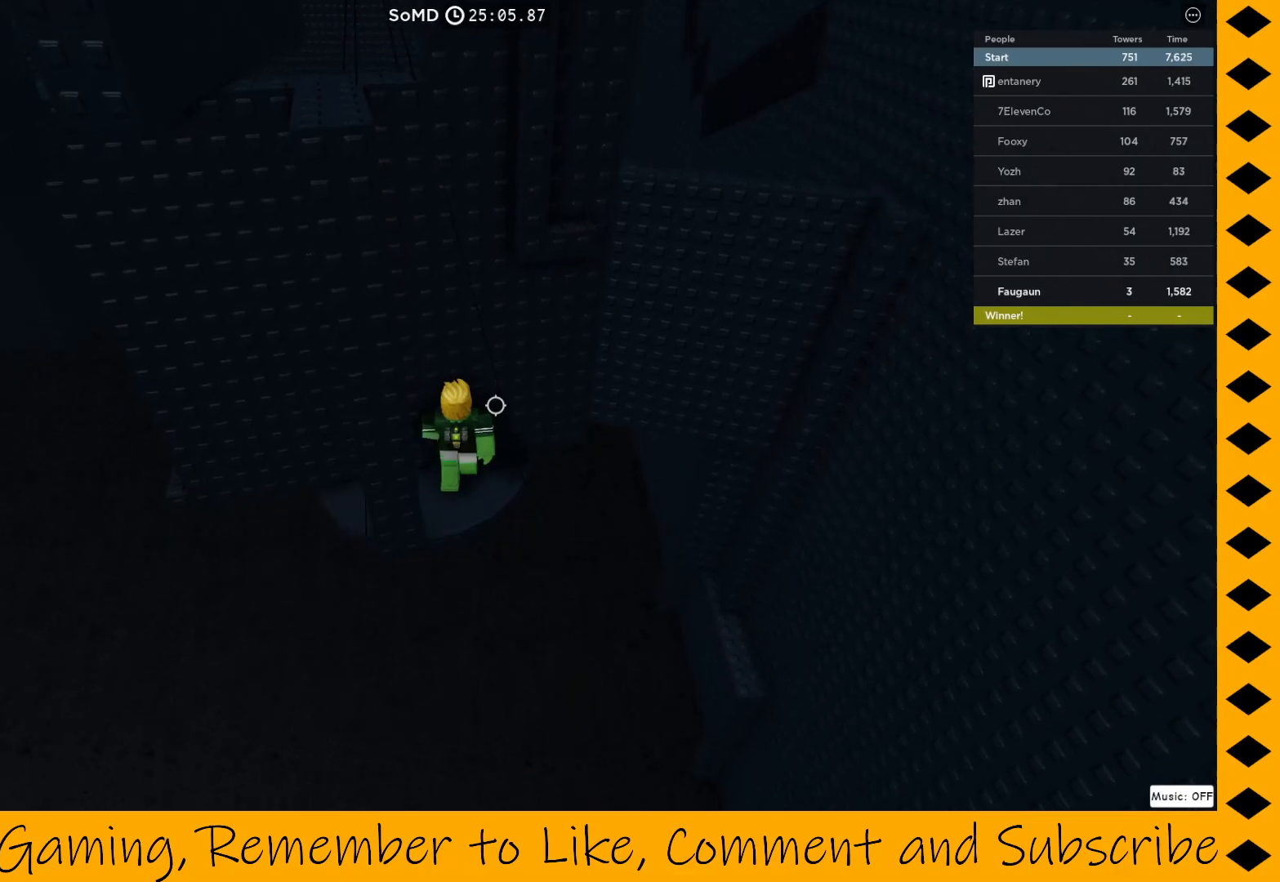
{"keys": [], "mouse": ["right"], "events": []}